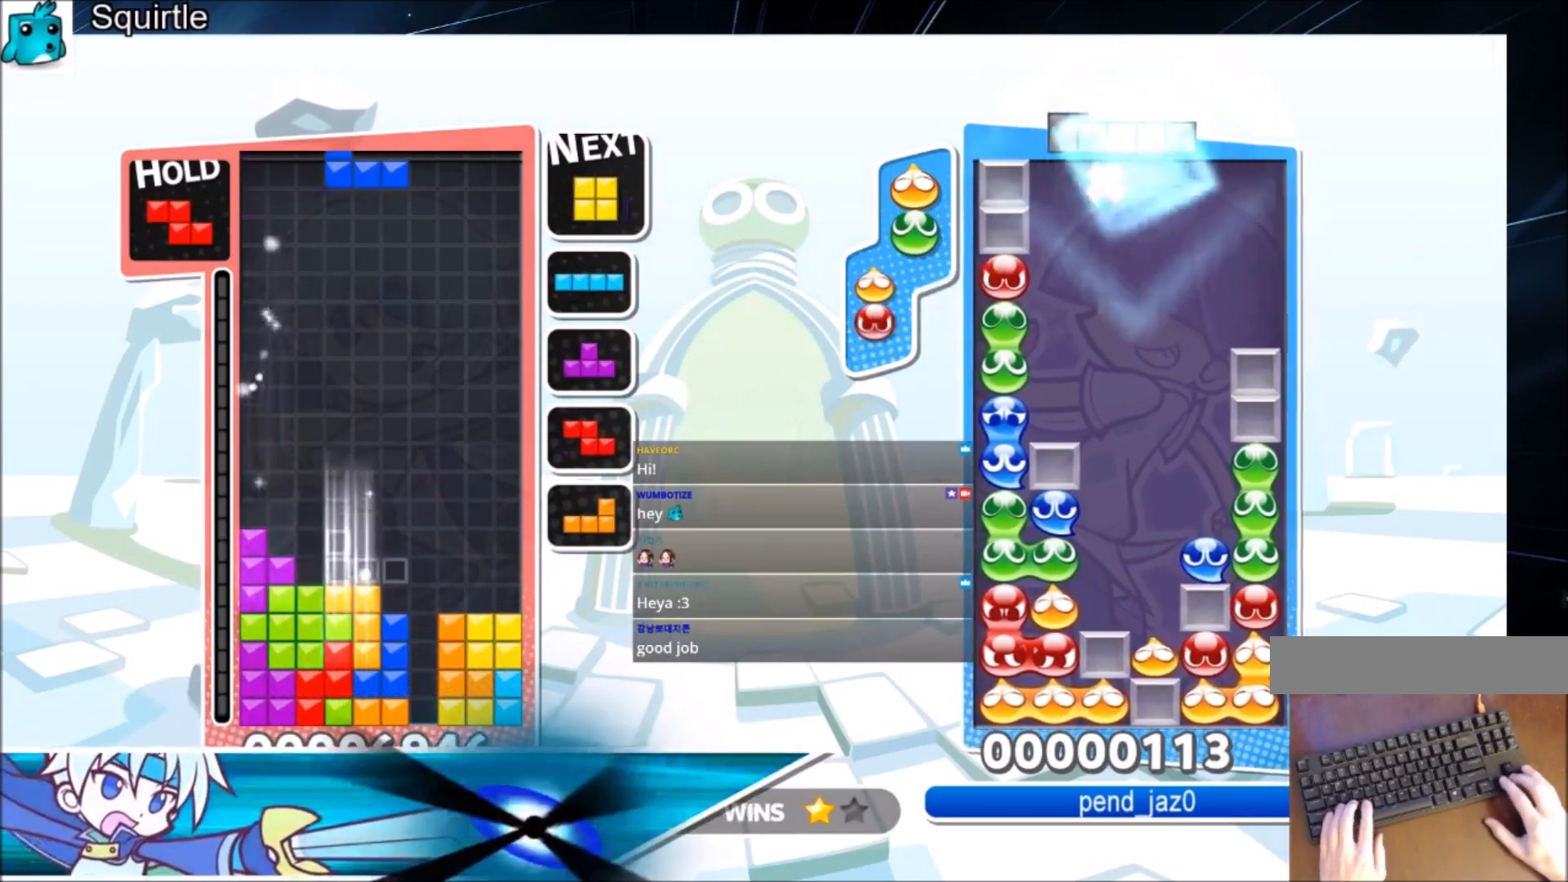
Gameplay with keyboard; each line is a JSON object with the keys held at the frame after it. "events" lists presses ("down") and releases ("up") of "c", "down", "left", "right", "shift", "up", "x" and "z" between this image and that frame as [ms after this image, input, new state], when the widget could be followed in between. No other keys are recorded. Mouse input is not recorded.
{"keys": ["right"], "events": [[233, "z", "down"], [367, "down", "down"], [367, "z", "up"], [467, "down", "up"]]}
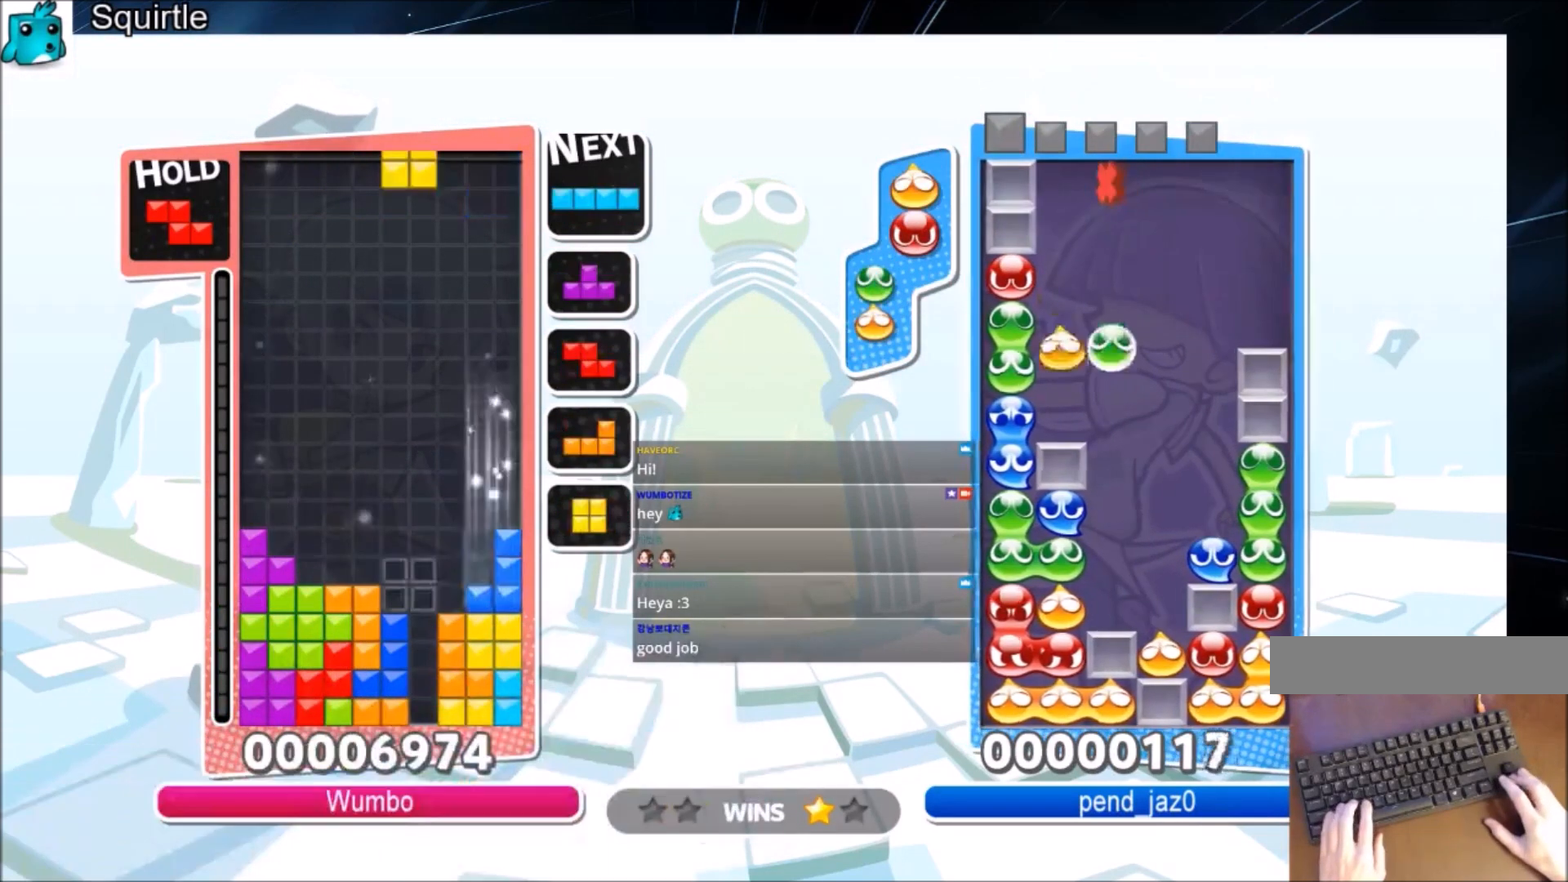
{"keys": ["c", "left"], "events": [[200, "left", "down"], [200, "right", "up"], [234, "down", "down"], [334, "down", "up"], [434, "c", "down"]]}
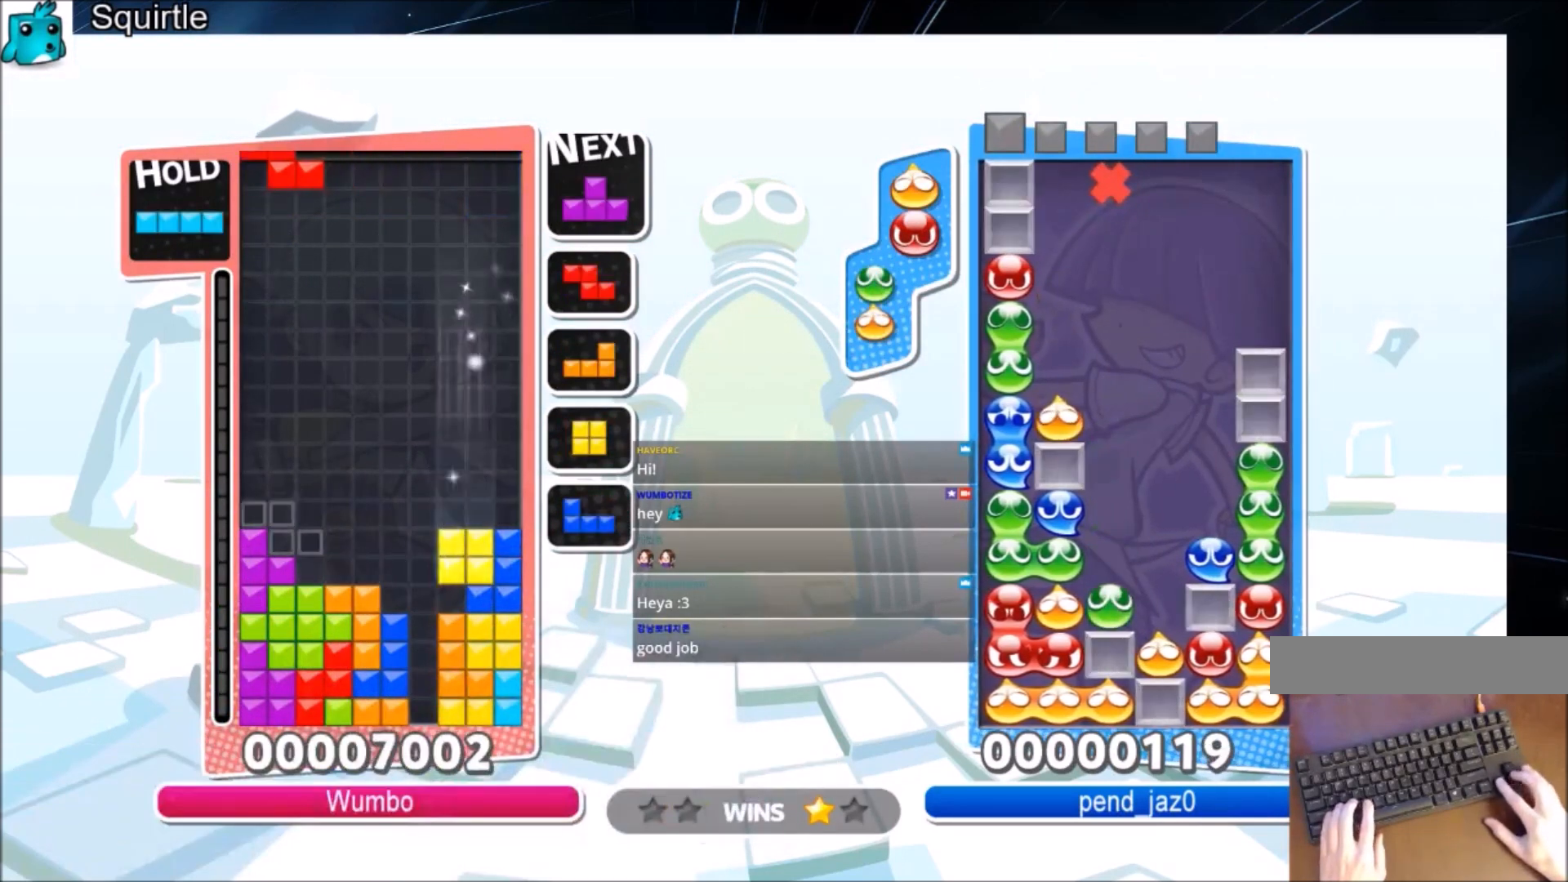
{"keys": ["up"], "events": [[66, "c", "up"], [133, "right", "down"], [166, "left", "up"], [200, "down", "down"], [266, "down", "up"], [367, "up", "down"], [367, "z", "down"], [400, "right", "up"], [433, "z", "up"]]}
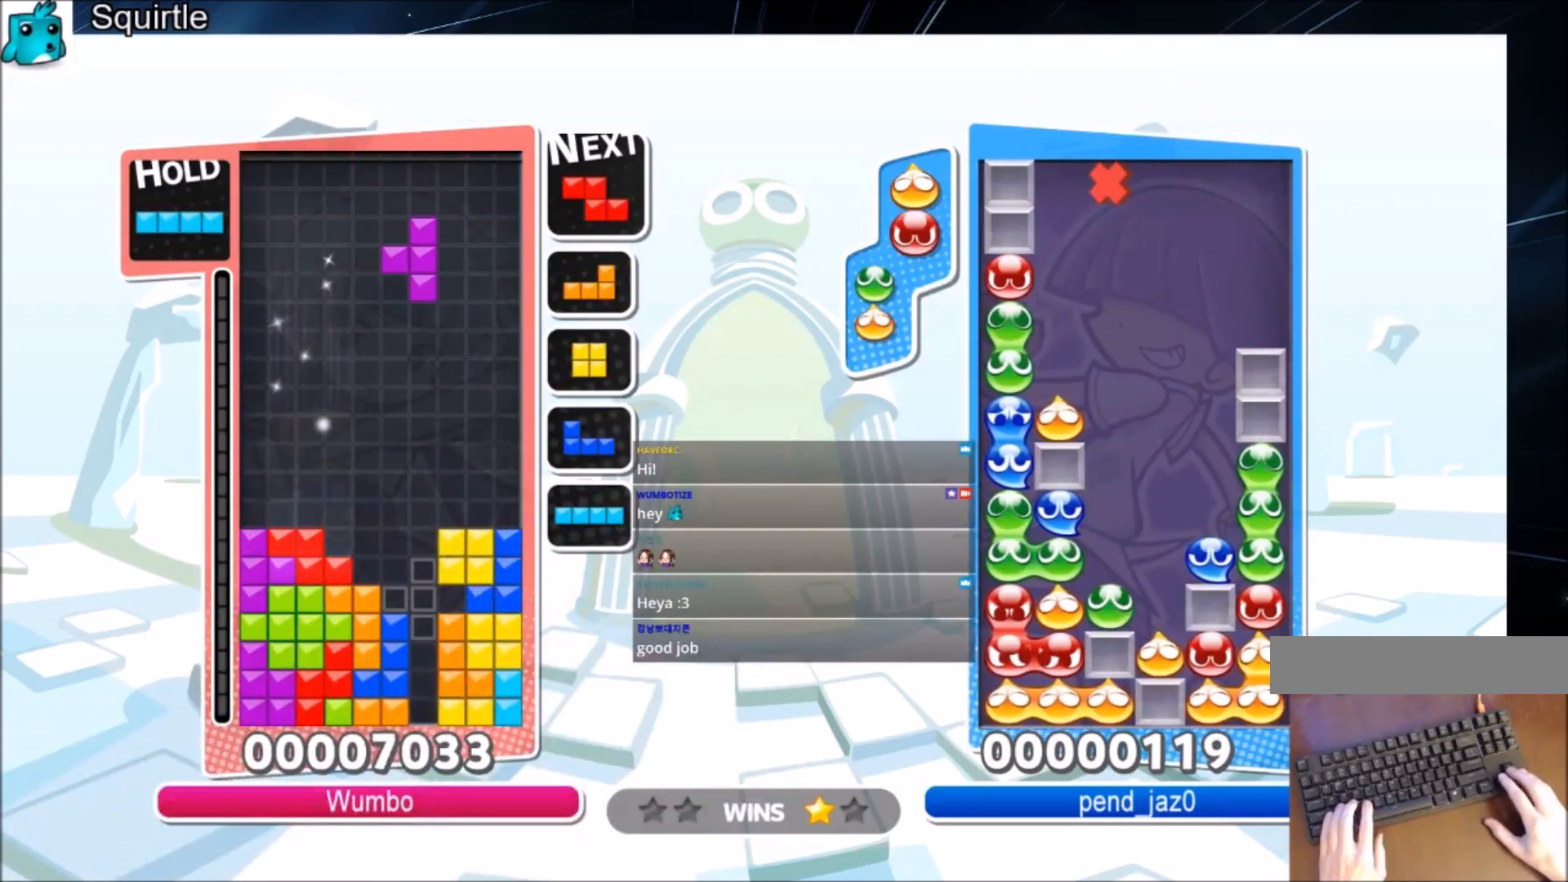
{"keys": ["down", "z"], "events": [[400, "up", "up"], [400, "z", "down"], [467, "down", "down"]]}
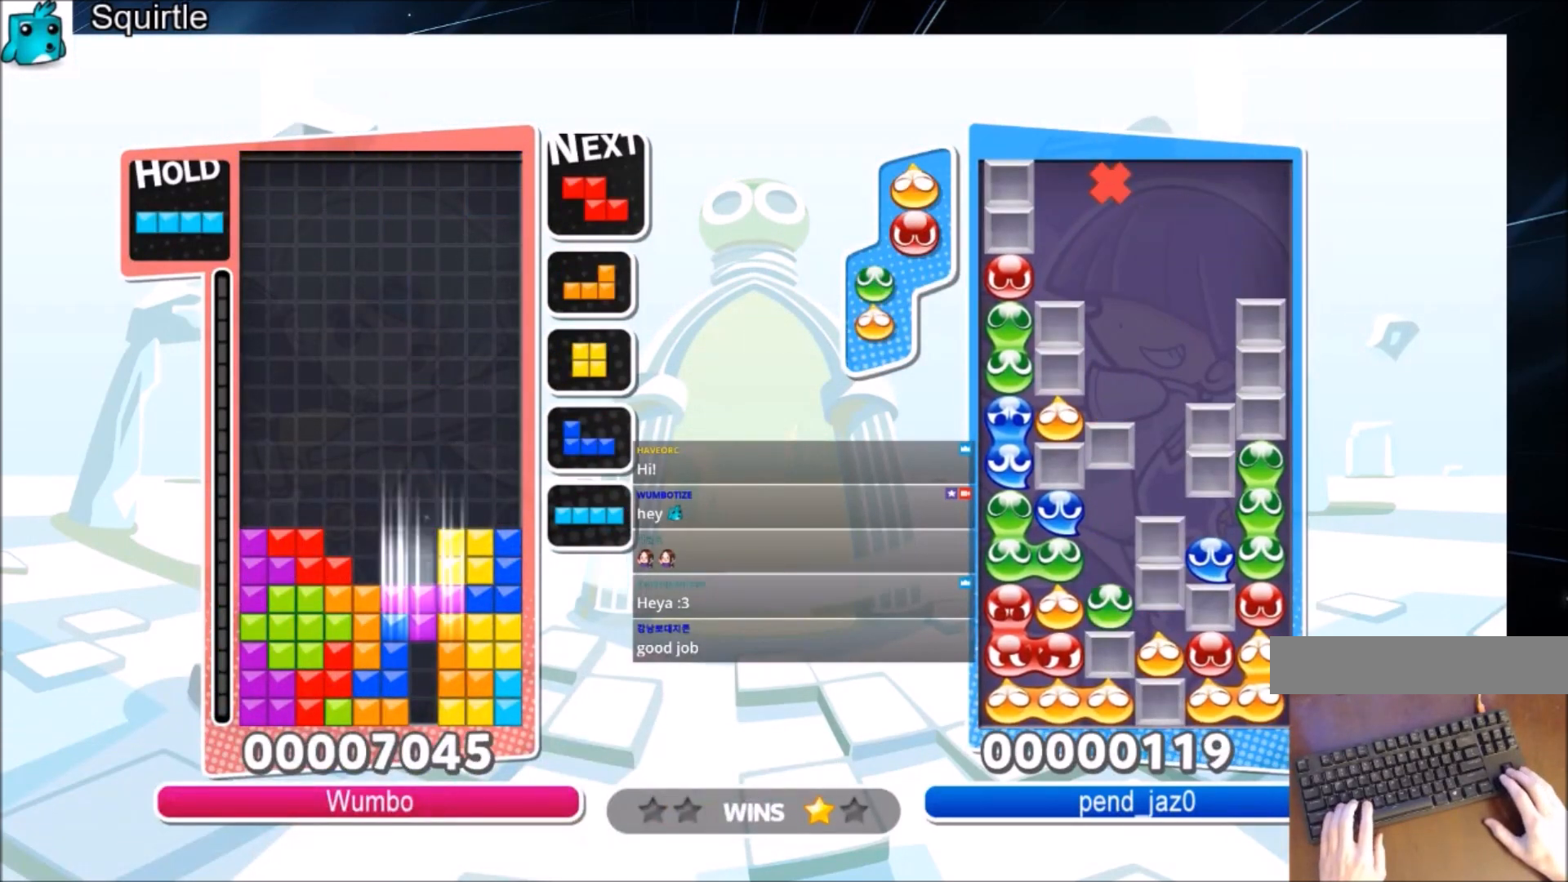
{"keys": [], "events": [[100, "z", "up"], [467, "down", "up"]]}
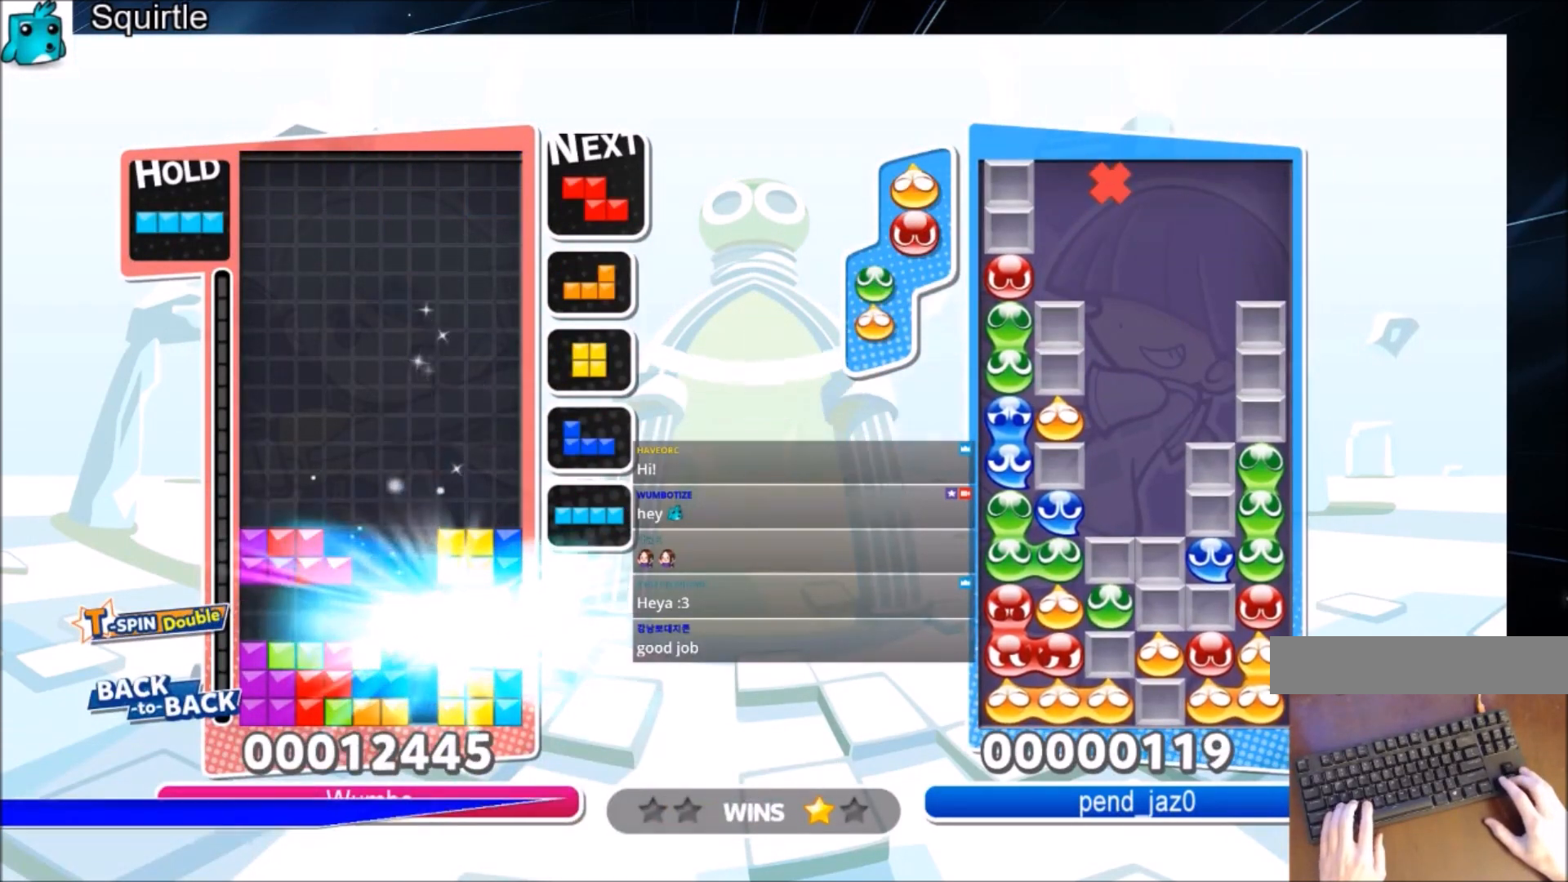
{"keys": [], "events": [[367, "down", "down"], [434, "down", "up"]]}
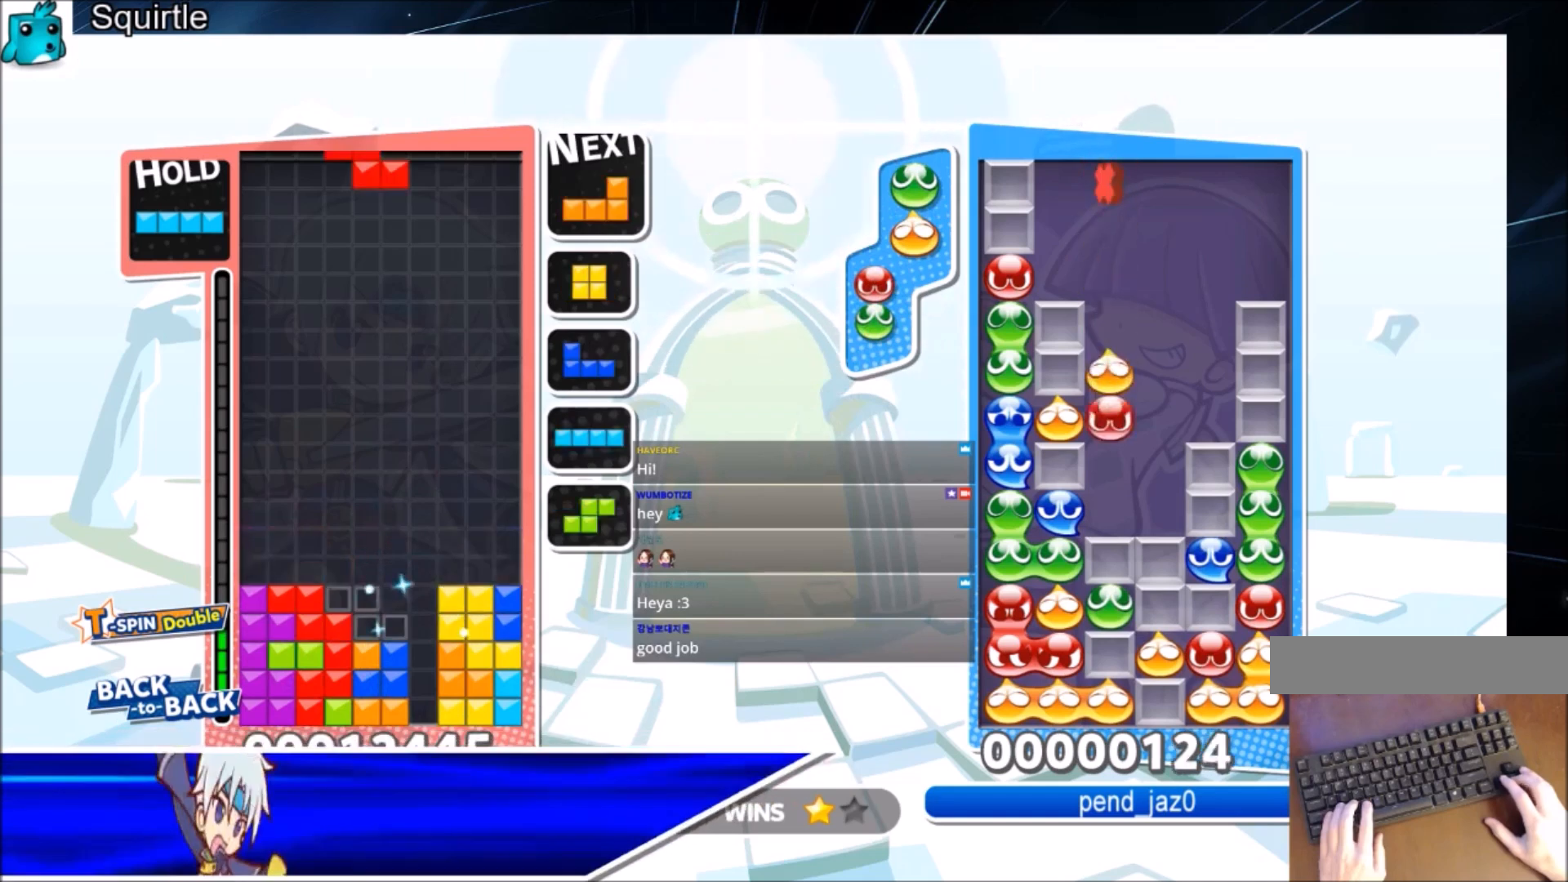
{"keys": ["right"], "events": [[166, "down", "down"], [267, "down", "up"], [267, "right", "down"]]}
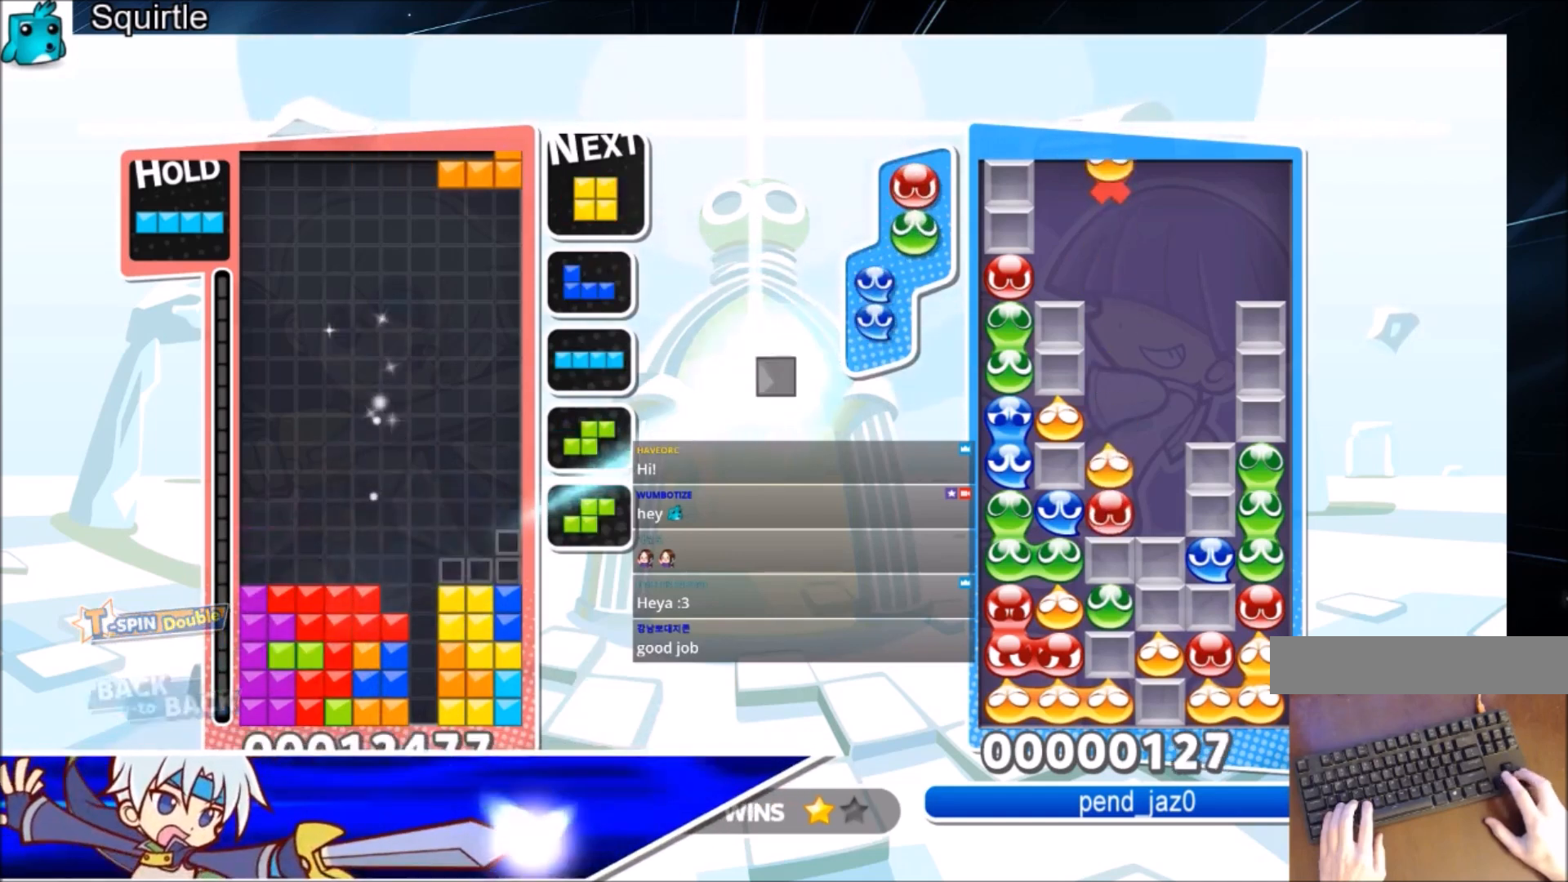
{"keys": ["down", "right", "x"], "events": [[67, "down", "down"], [100, "right", "up"], [134, "down", "up"], [234, "c", "down"], [334, "right", "down"], [334, "x", "down"], [367, "down", "down"], [434, "c", "up"]]}
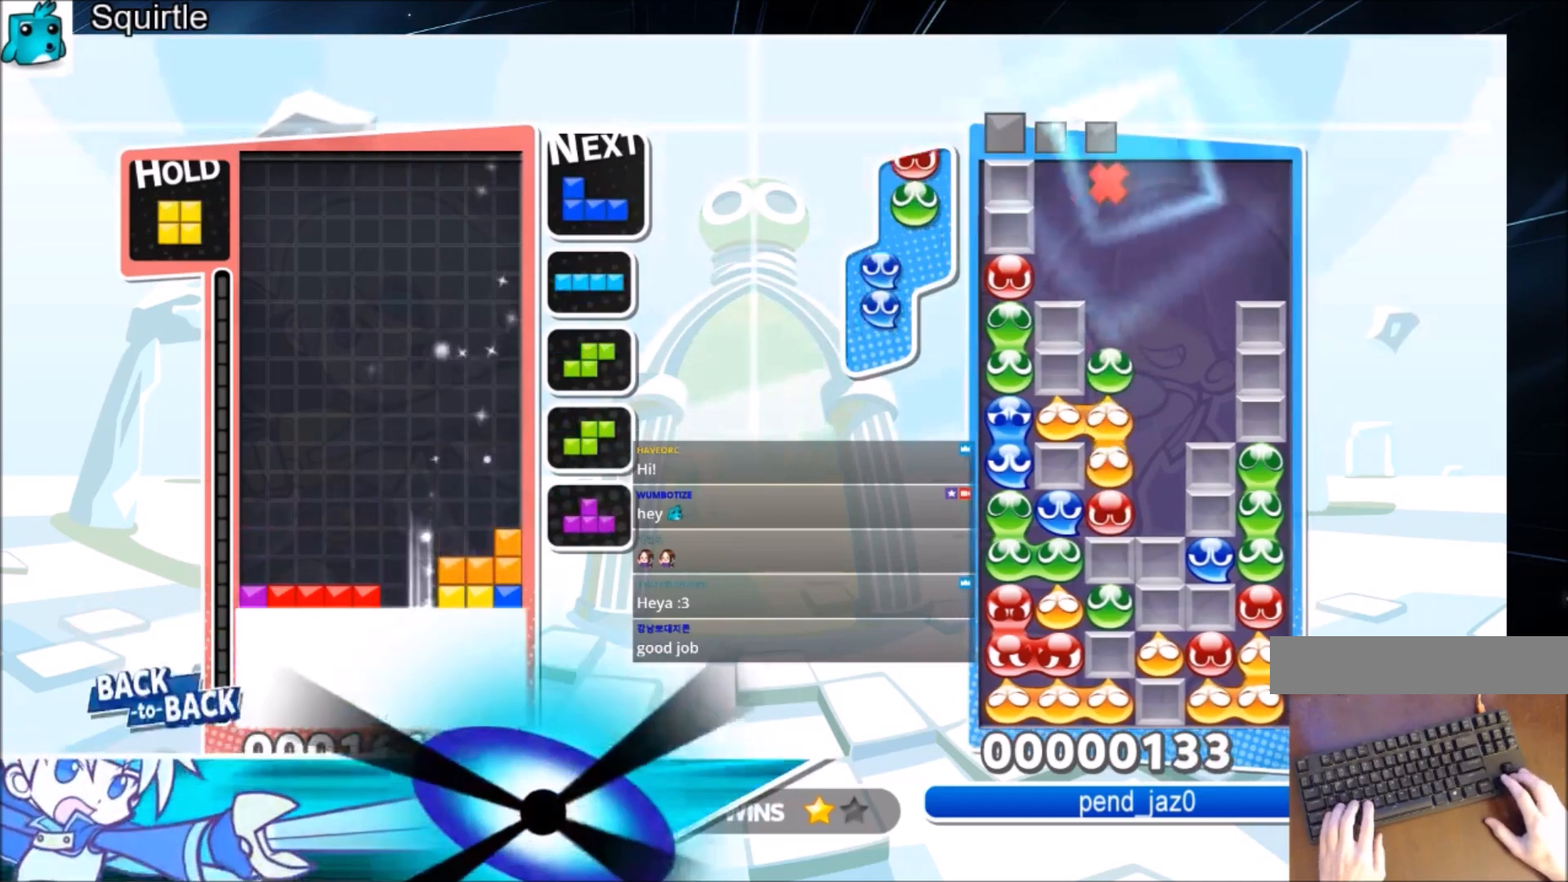
{"keys": [], "events": [[33, "right", "up"], [66, "x", "up"], [333, "down", "up"]]}
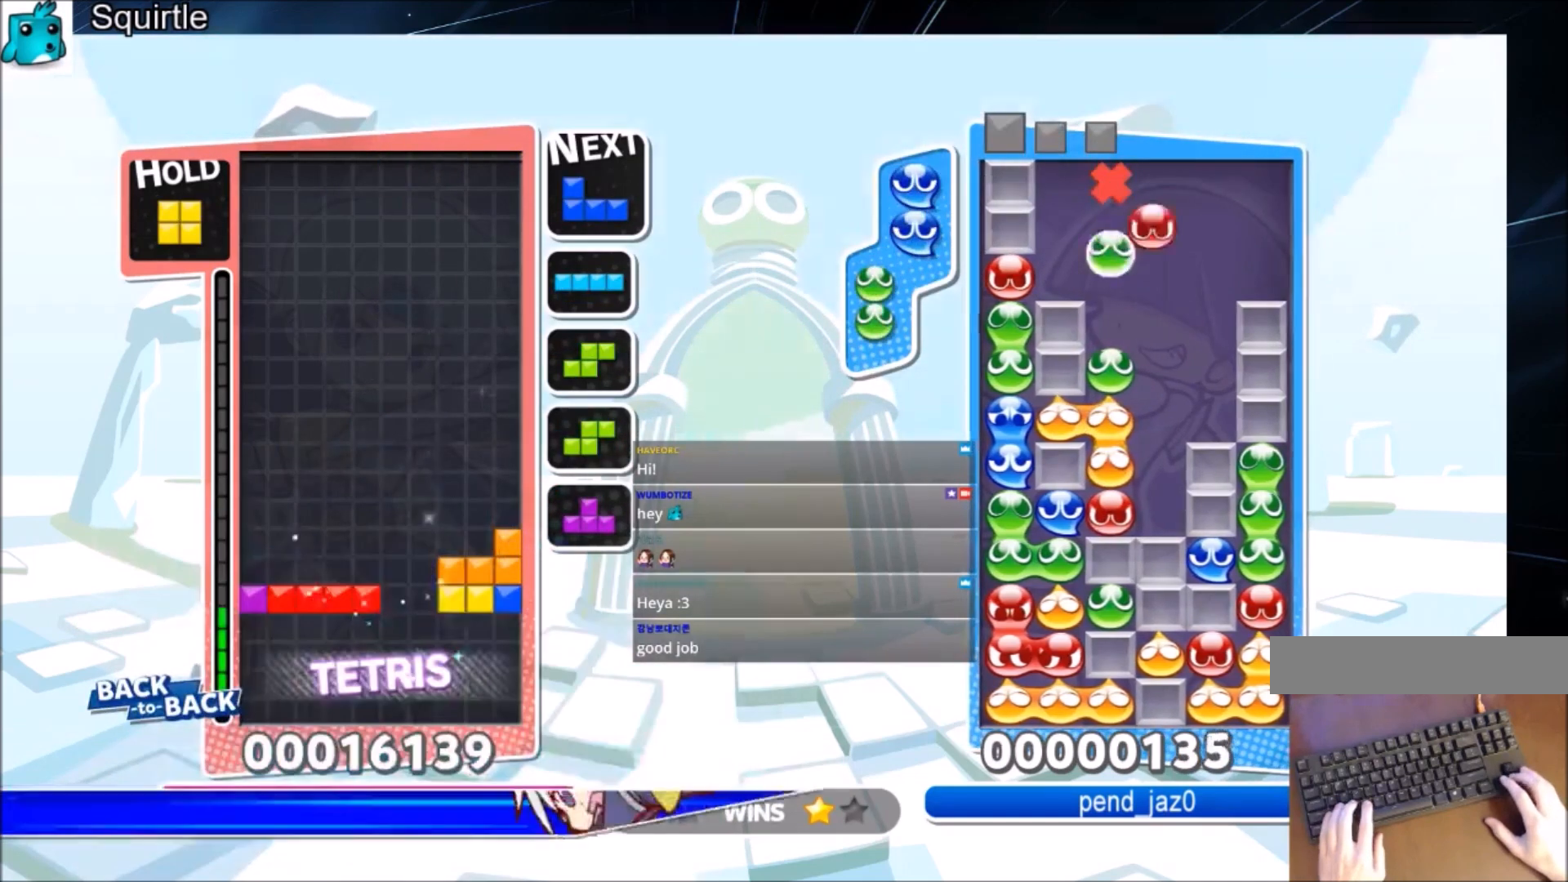
{"keys": [], "events": [[367, "x", "down"], [467, "x", "up"]]}
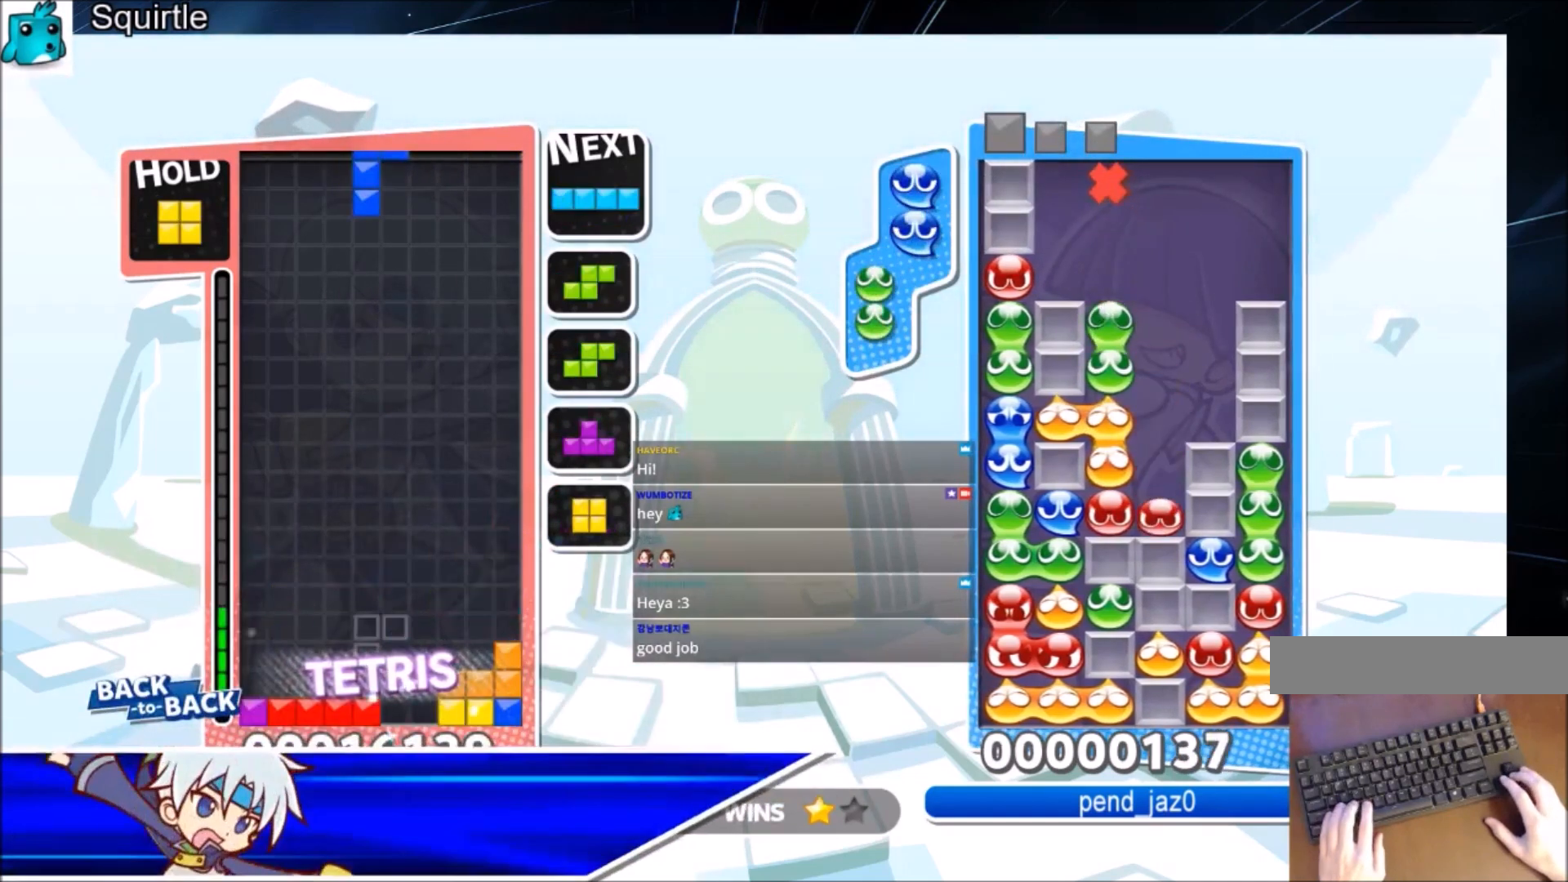
{"keys": ["c", "left"], "events": [[66, "x", "down"], [100, "down", "down"], [133, "left", "down"], [133, "x", "up"], [200, "down", "up"], [333, "c", "down"]]}
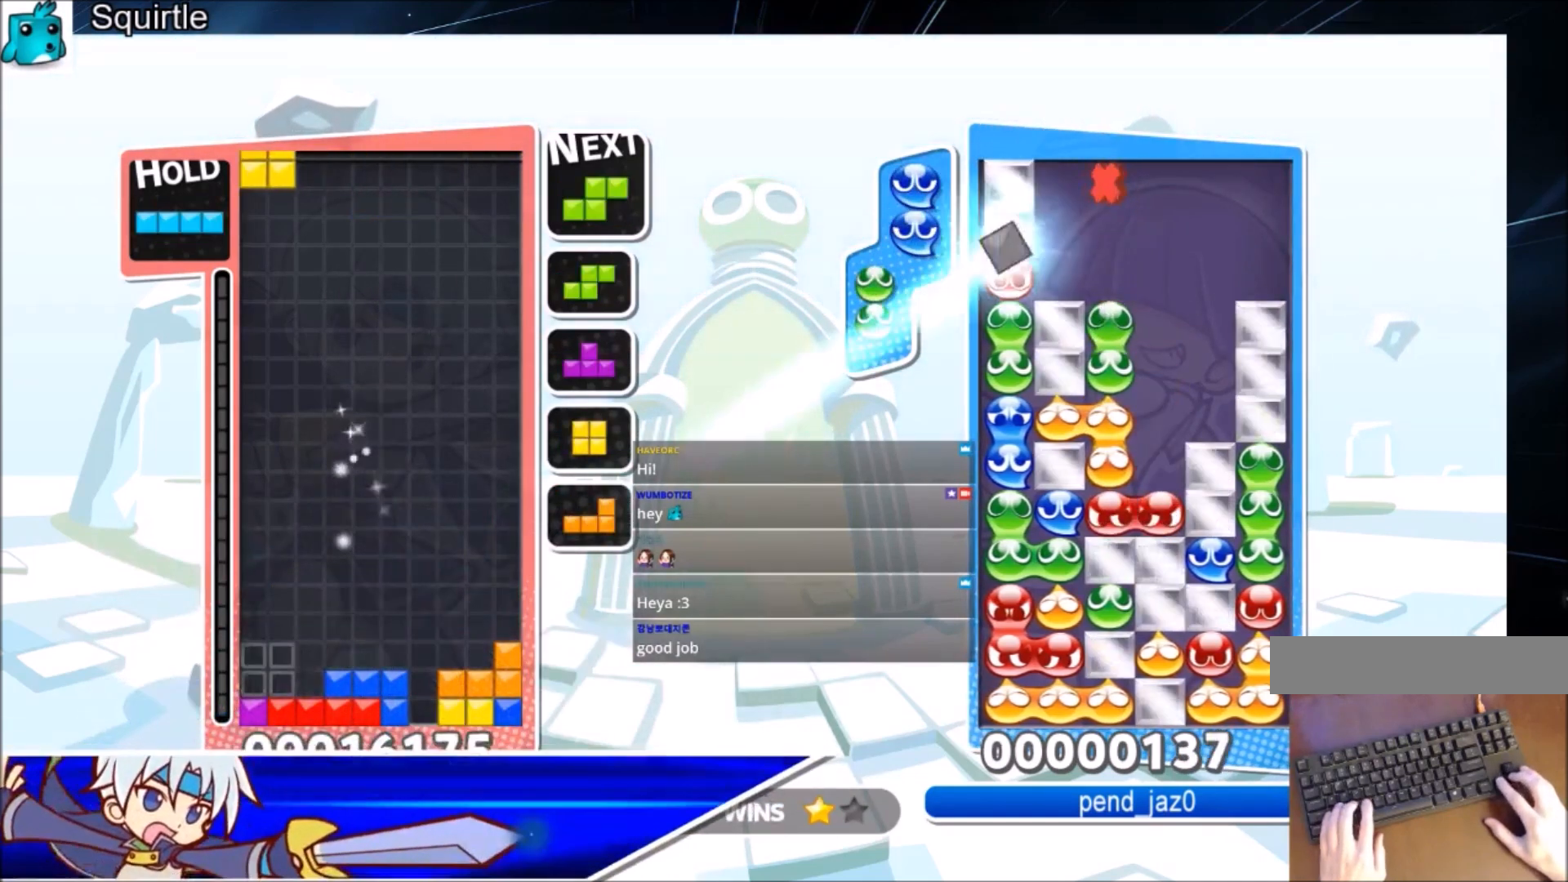
{"keys": ["z"], "events": [[33, "c", "up"], [33, "right", "down"], [100, "down", "down"], [100, "left", "up"], [267, "down", "up"], [400, "right", "up"], [434, "z", "down"]]}
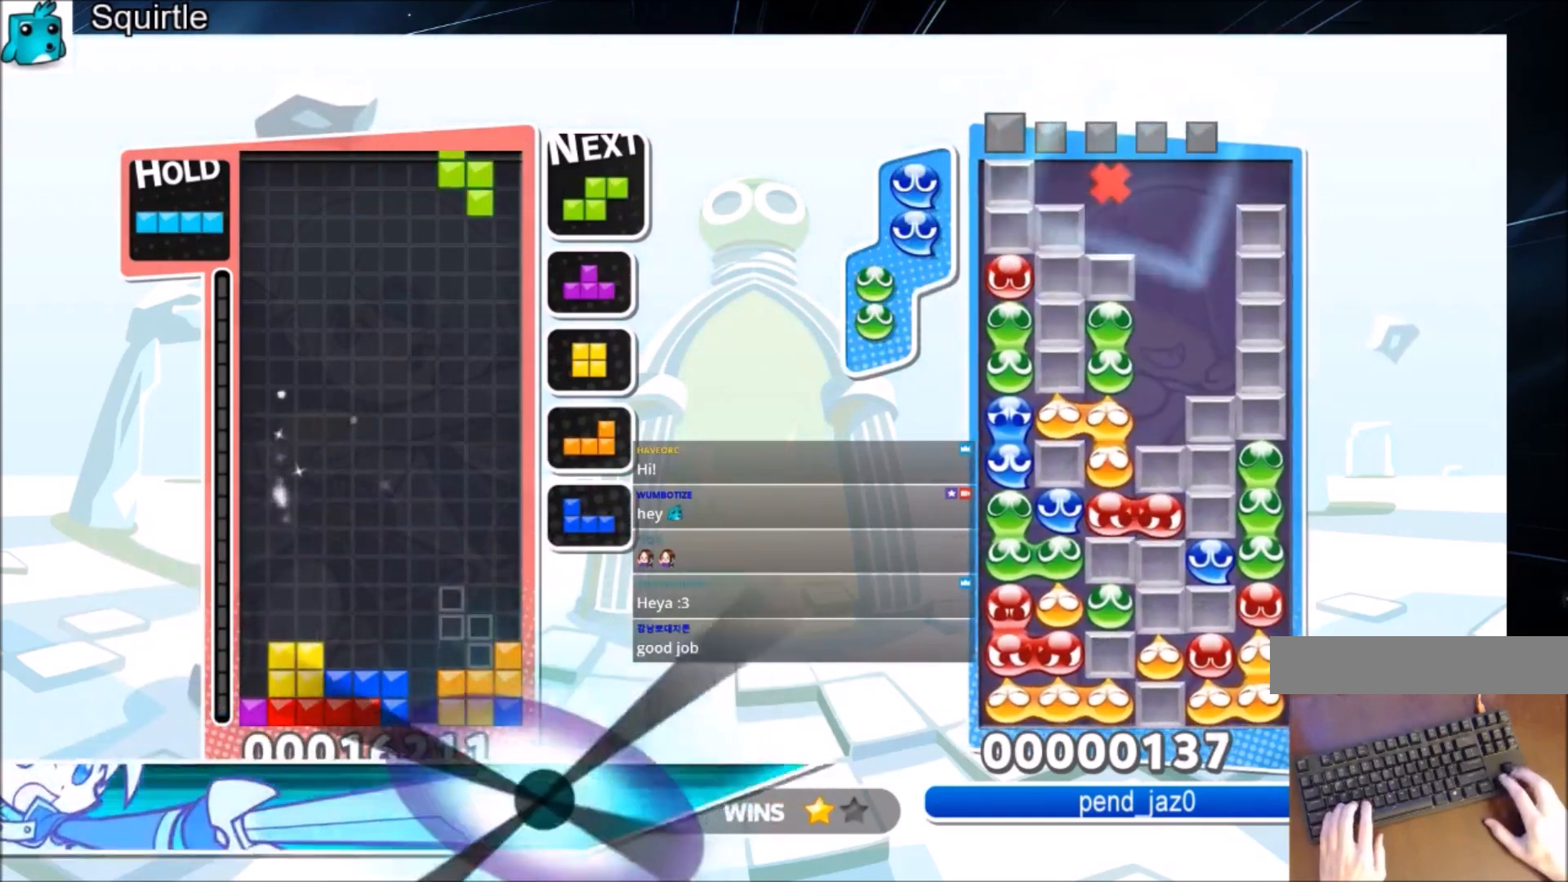
{"keys": ["down", "right"], "events": [[33, "down", "down"], [100, "left", "down"], [100, "z", "up"], [133, "down", "up"], [267, "c", "down"], [367, "z", "down"], [467, "c", "up"], [467, "down", "down"], [500, "left", "up"], [500, "right", "down"], [500, "z", "up"]]}
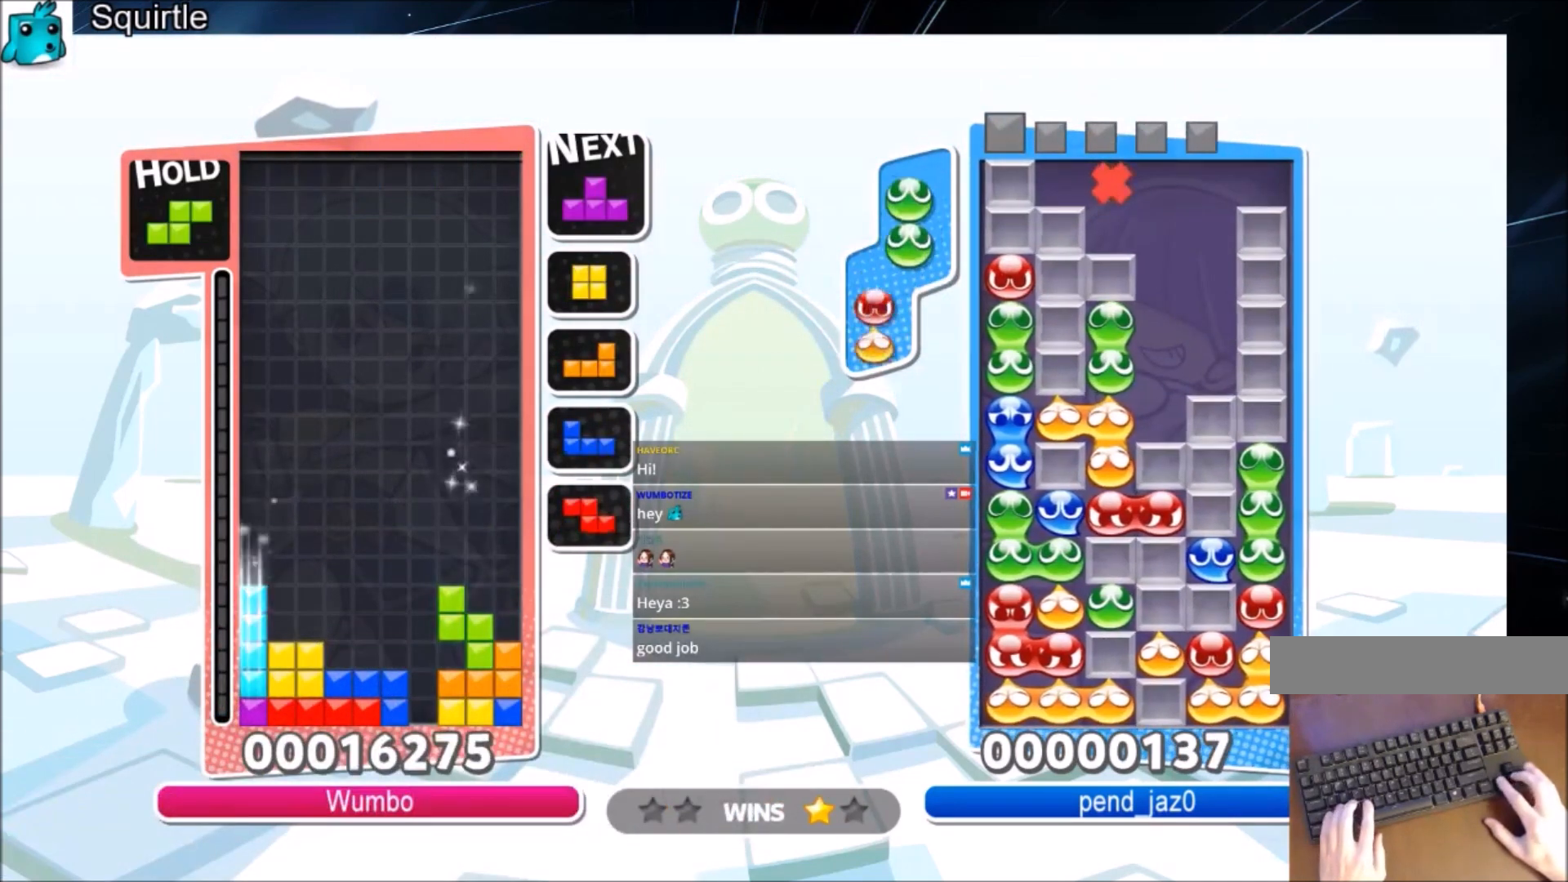
{"keys": [], "events": [[67, "down", "up"], [200, "c", "down"], [300, "x", "down"], [367, "c", "up"], [367, "down", "down"], [434, "right", "up"], [467, "down", "up"], [467, "x", "up"]]}
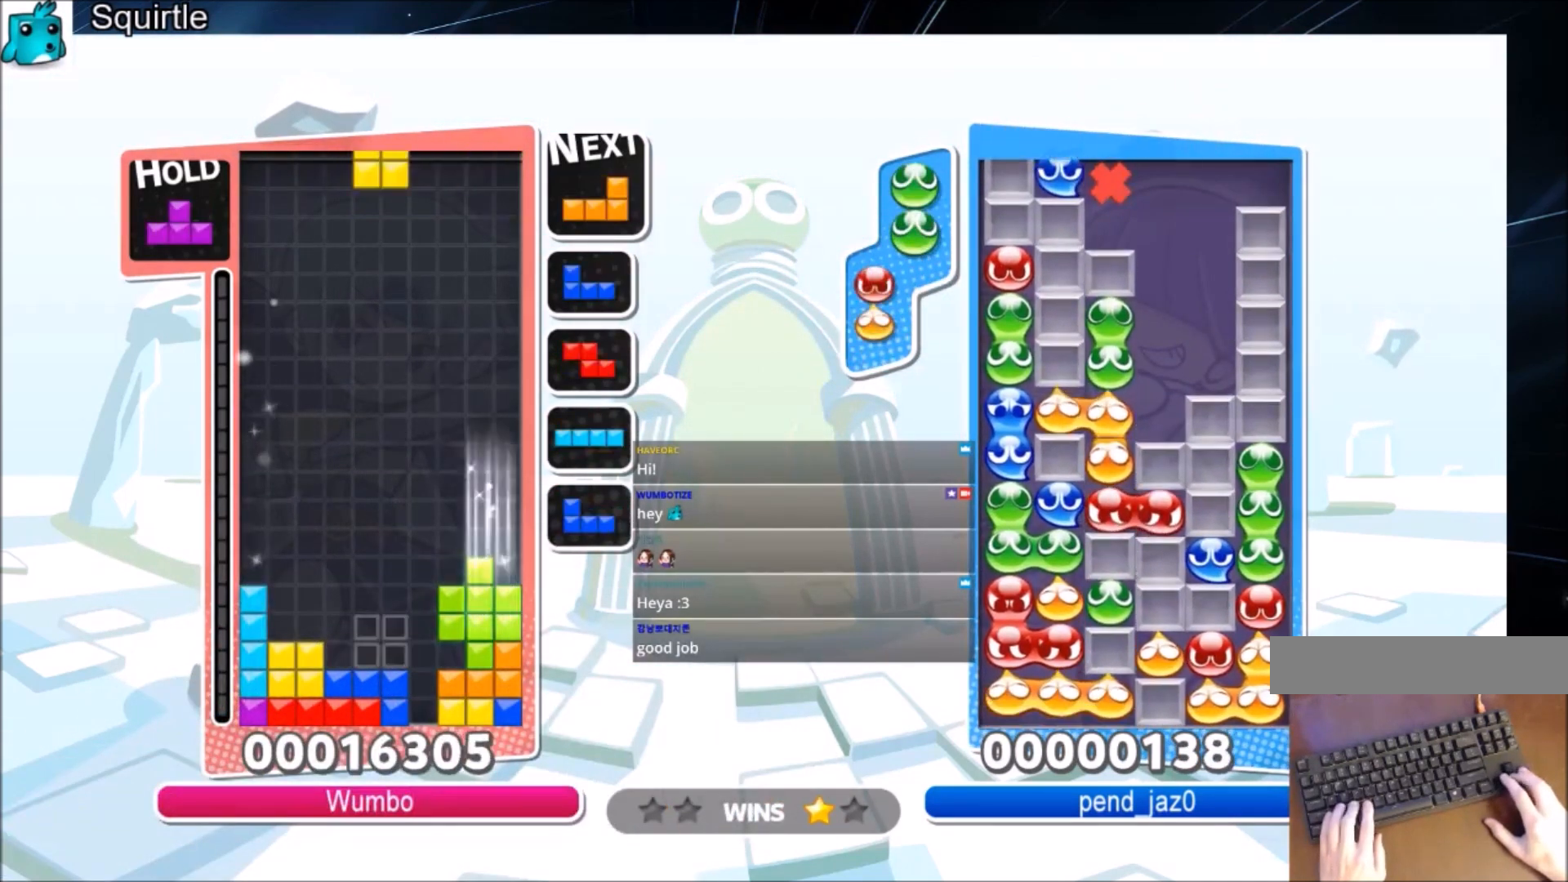
{"keys": ["up", "z"], "events": [[33, "left", "down"], [66, "down", "down"], [100, "right", "down"], [166, "down", "up"], [166, "left", "up"], [300, "c", "down"], [300, "up", "down"], [367, "right", "up"], [400, "z", "down"], [433, "c", "up"]]}
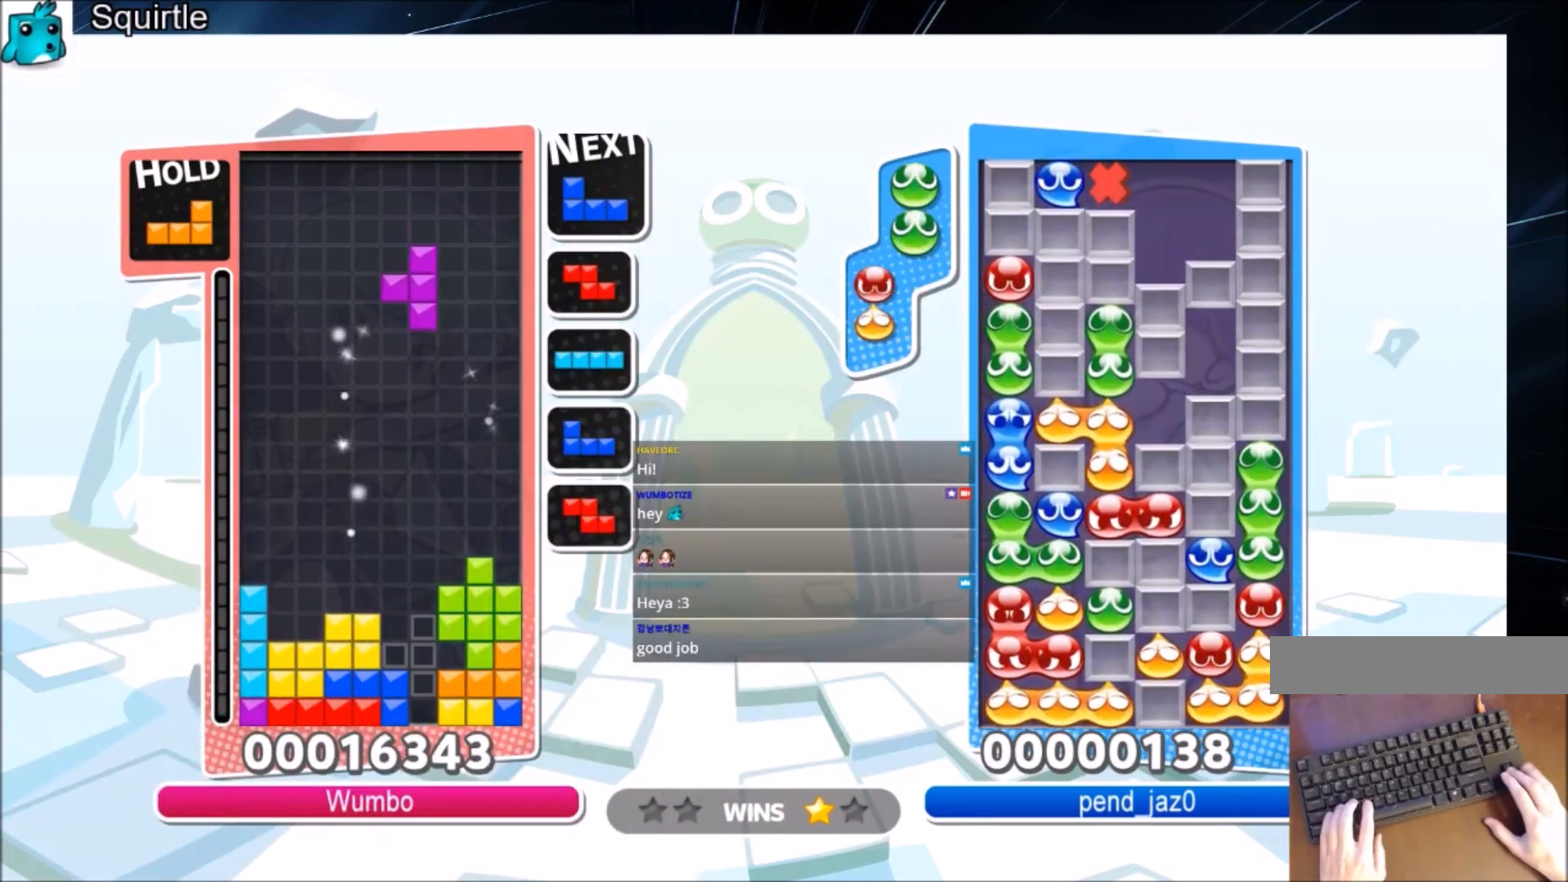
{"keys": ["down", "z"], "events": [[33, "z", "up"], [400, "up", "up"], [400, "z", "down"], [501, "down", "down"]]}
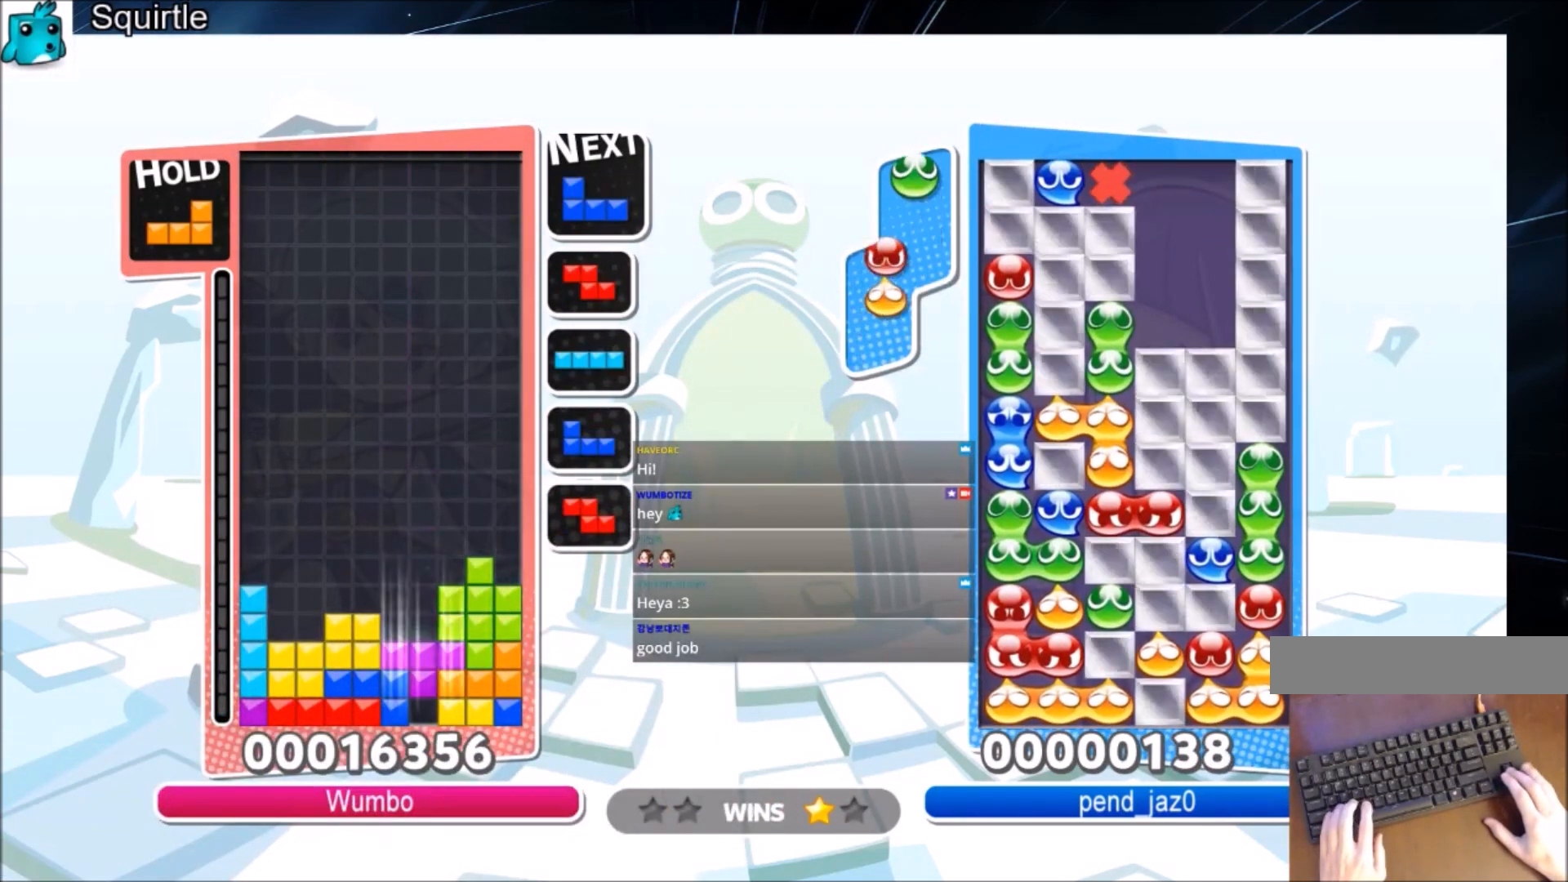
{"keys": [], "events": [[100, "z", "up"], [133, "down", "up"]]}
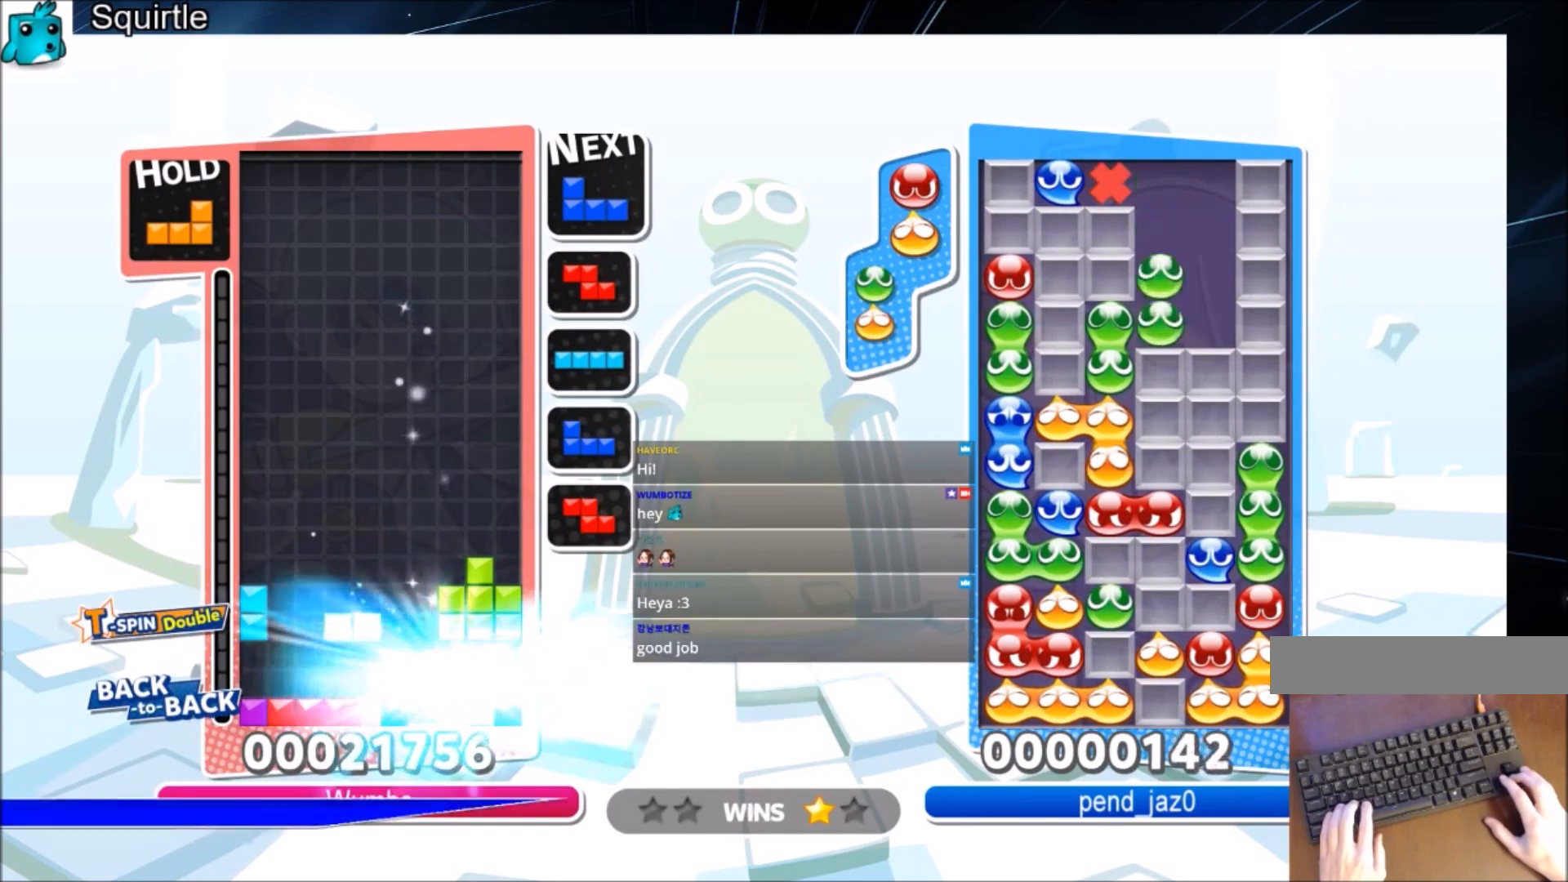
{"keys": [], "events": [[367, "x", "down"], [434, "x", "up"]]}
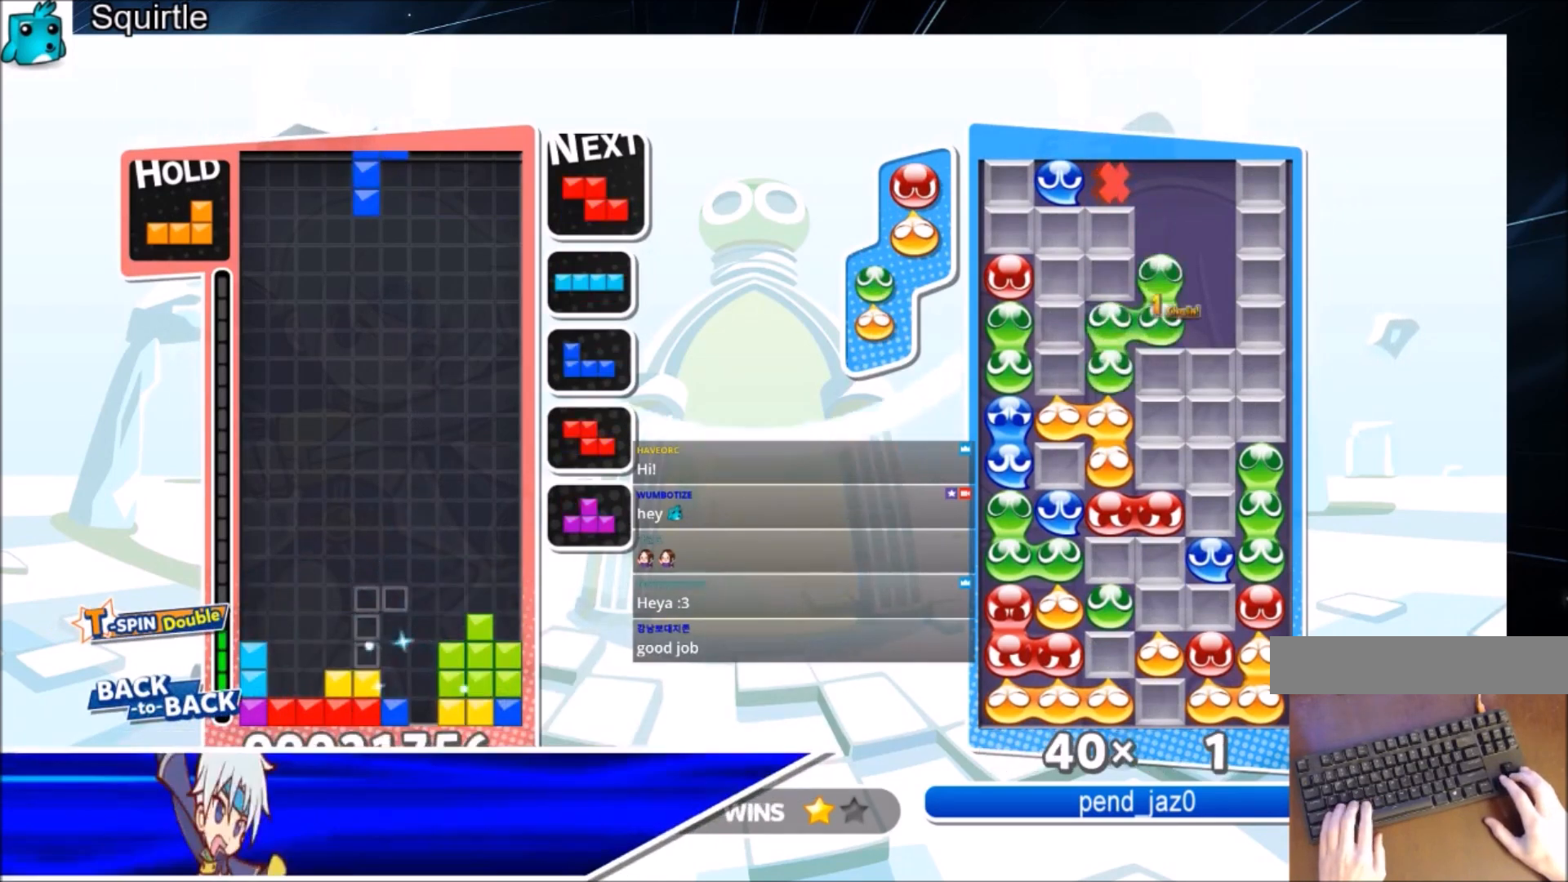
{"keys": ["down", "right"], "events": [[33, "x", "down"], [133, "down", "down"], [166, "x", "up"], [233, "down", "up"], [333, "x", "down"], [400, "down", "down"], [467, "x", "up"], [500, "right", "down"]]}
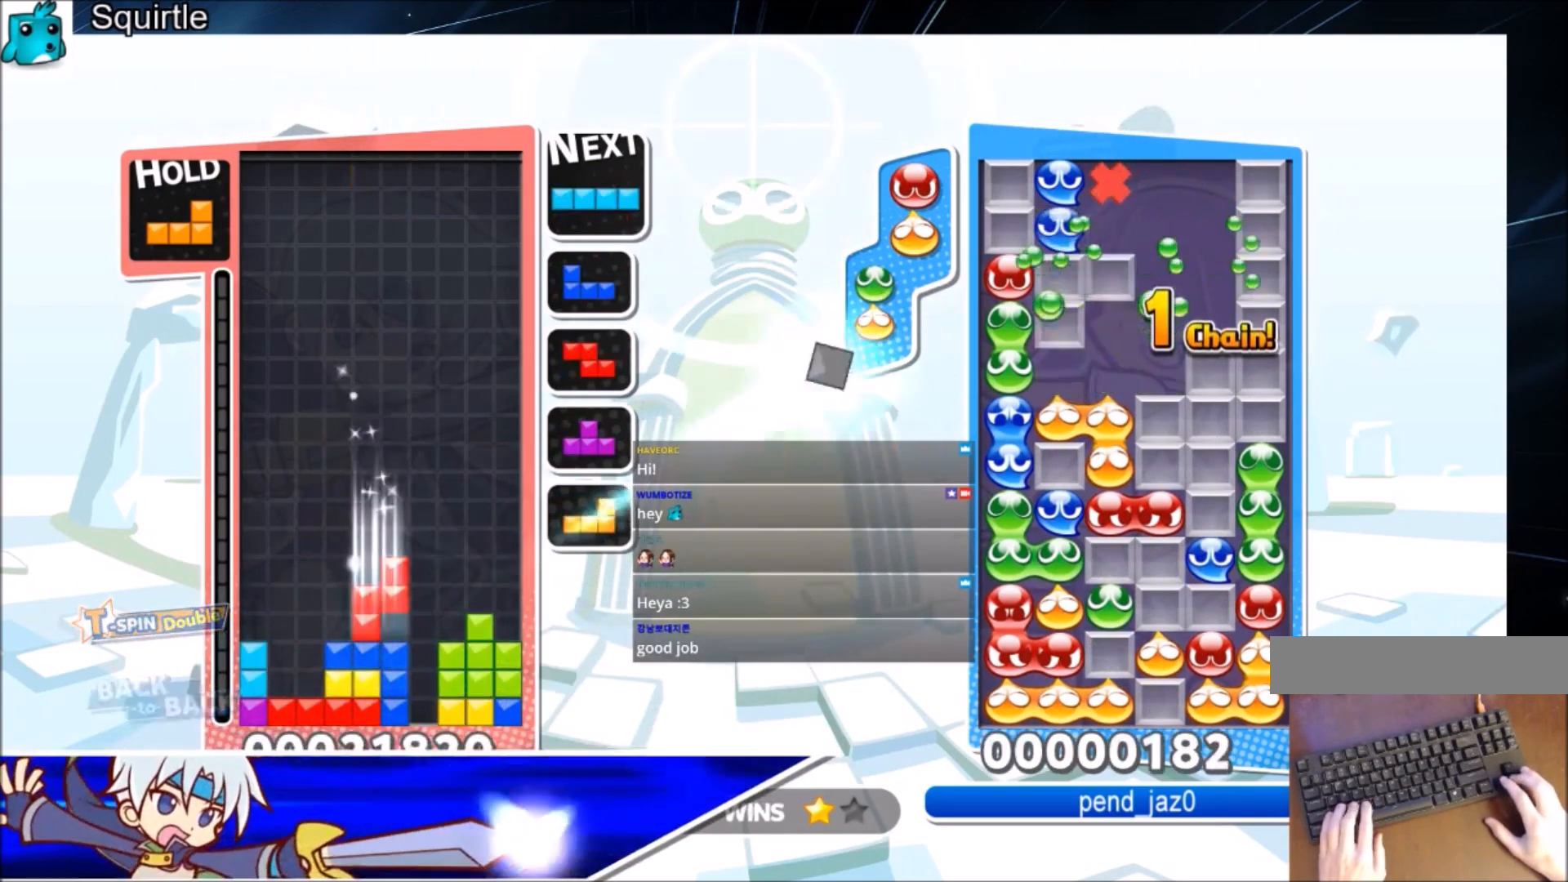
{"keys": ["left"], "events": [[67, "down", "up"], [200, "x", "down"], [334, "down", "down"], [334, "x", "up"], [367, "left", "down"], [367, "right", "up"], [400, "down", "up"]]}
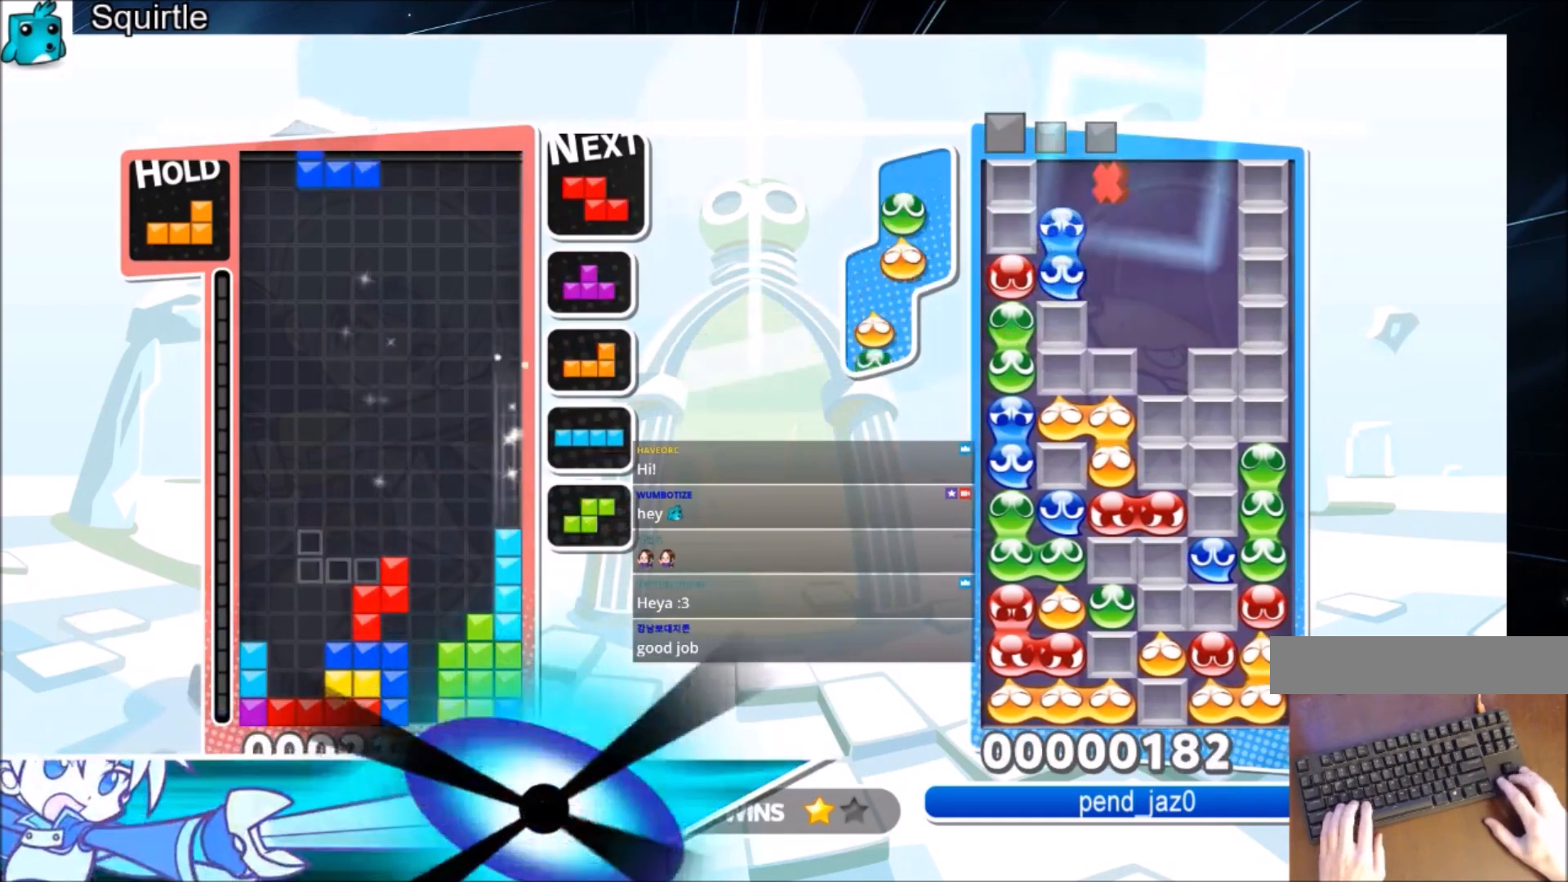
{"keys": ["c", "left"], "events": [[133, "right", "down"], [166, "down", "down"], [166, "left", "up"], [166, "x", "down"], [233, "left", "down"], [267, "right", "up"], [333, "down", "up"], [333, "x", "up"], [467, "c", "down"]]}
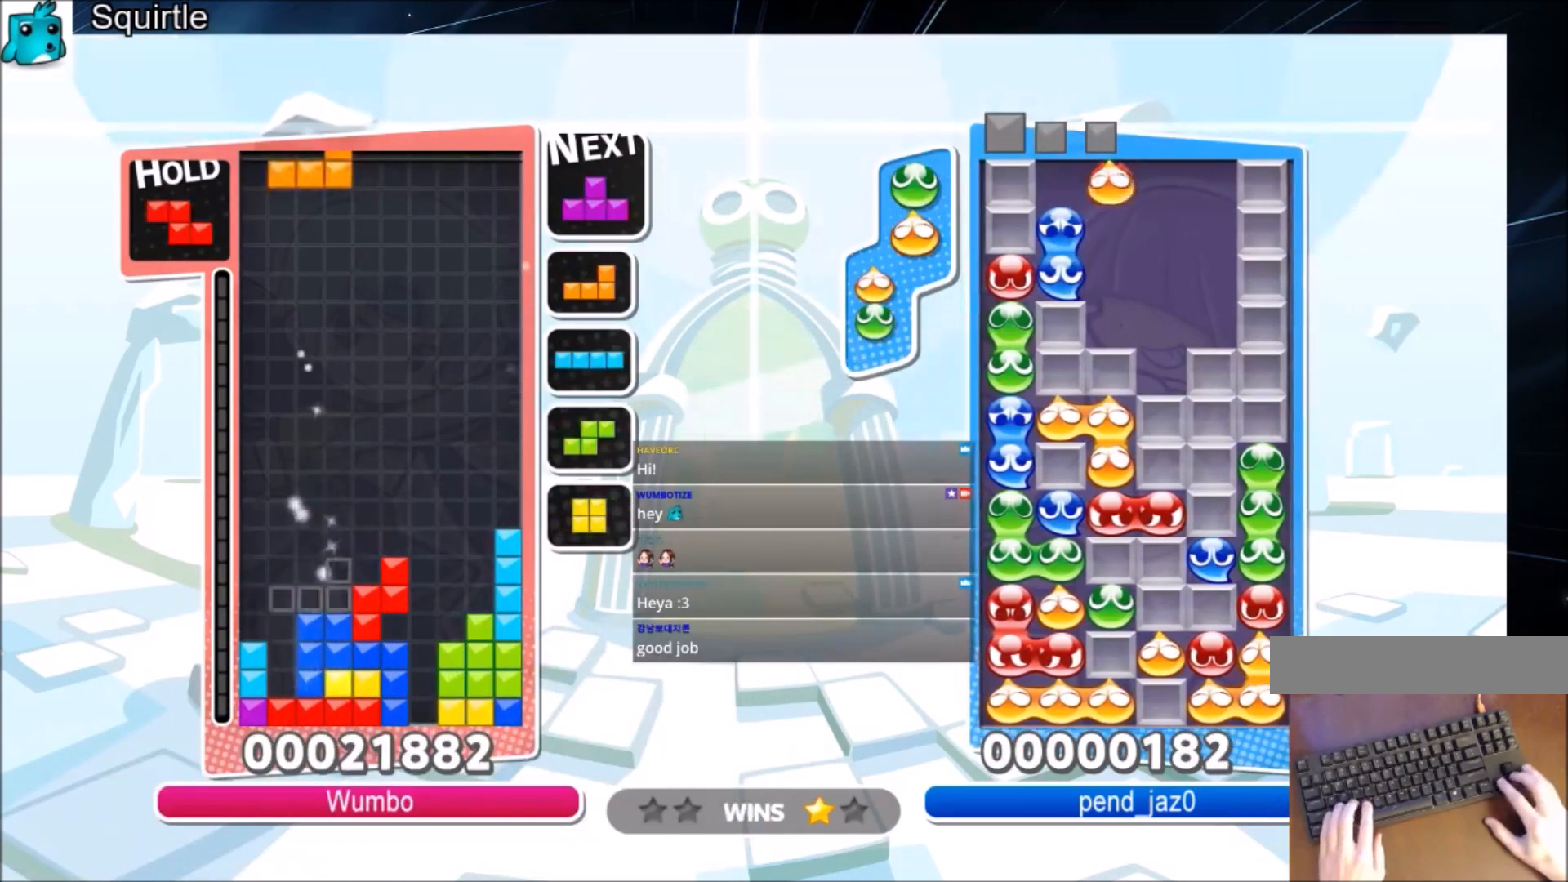
{"keys": ["up", "x"], "events": [[67, "z", "down"], [134, "c", "up"], [134, "down", "down"], [134, "right", "down"], [200, "down", "up"], [200, "left", "up"], [200, "z", "up"], [334, "up", "down"], [434, "right", "up"], [434, "x", "down"]]}
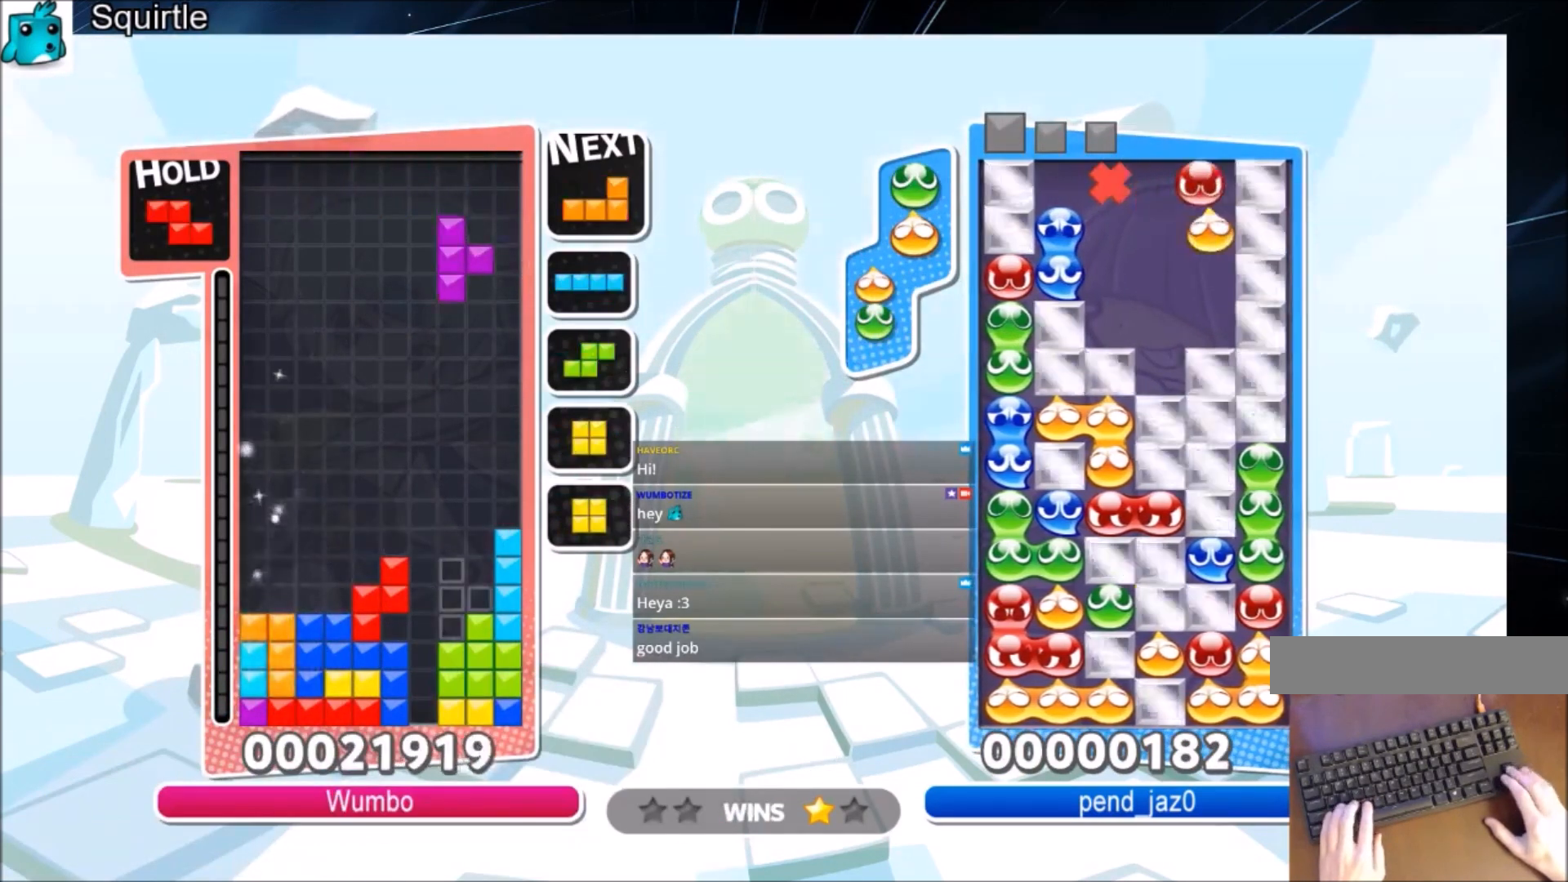
{"keys": ["up", "x"], "events": [[66, "x", "up"], [200, "left", "down"], [266, "left", "up"], [500, "x", "down"]]}
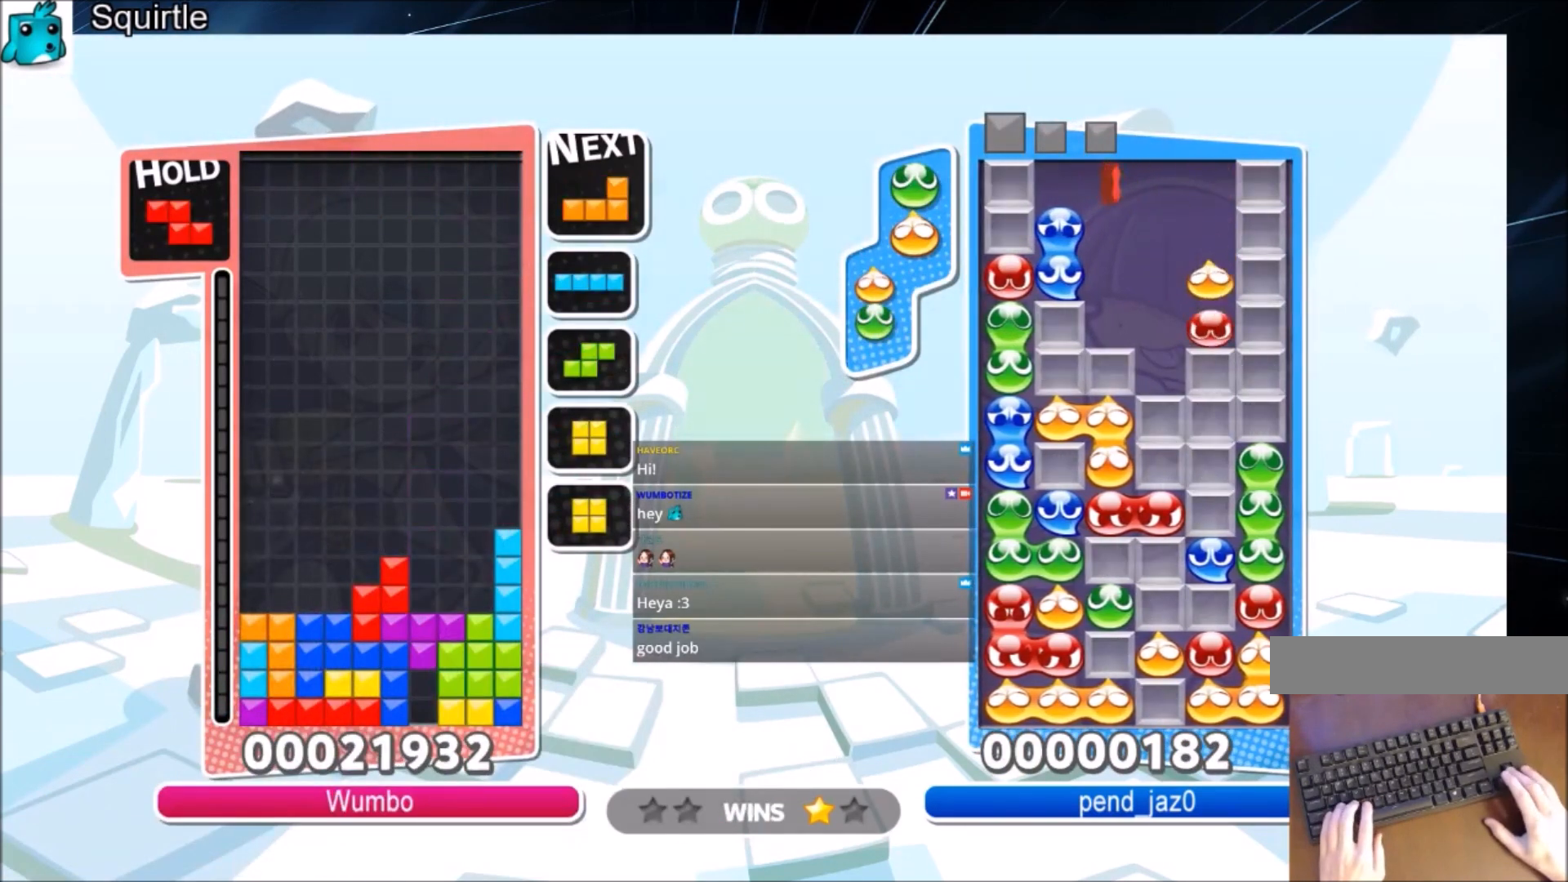
{"keys": ["left"], "events": [[33, "up", "up"], [134, "down", "down"], [167, "x", "up"], [234, "down", "up"], [234, "left", "down"]]}
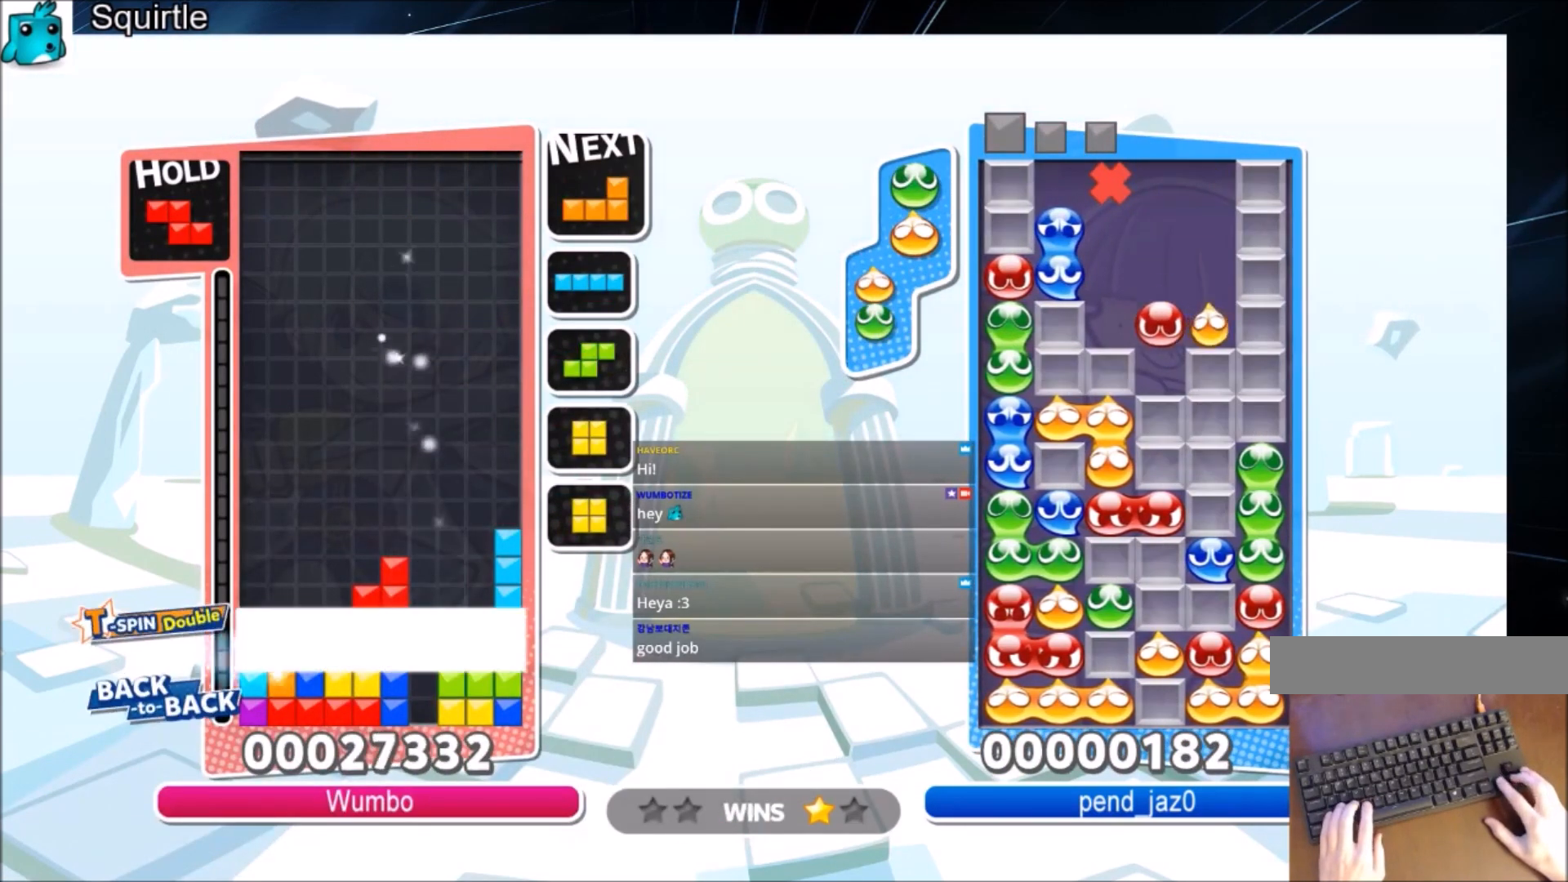
{"keys": ["left"], "events": []}
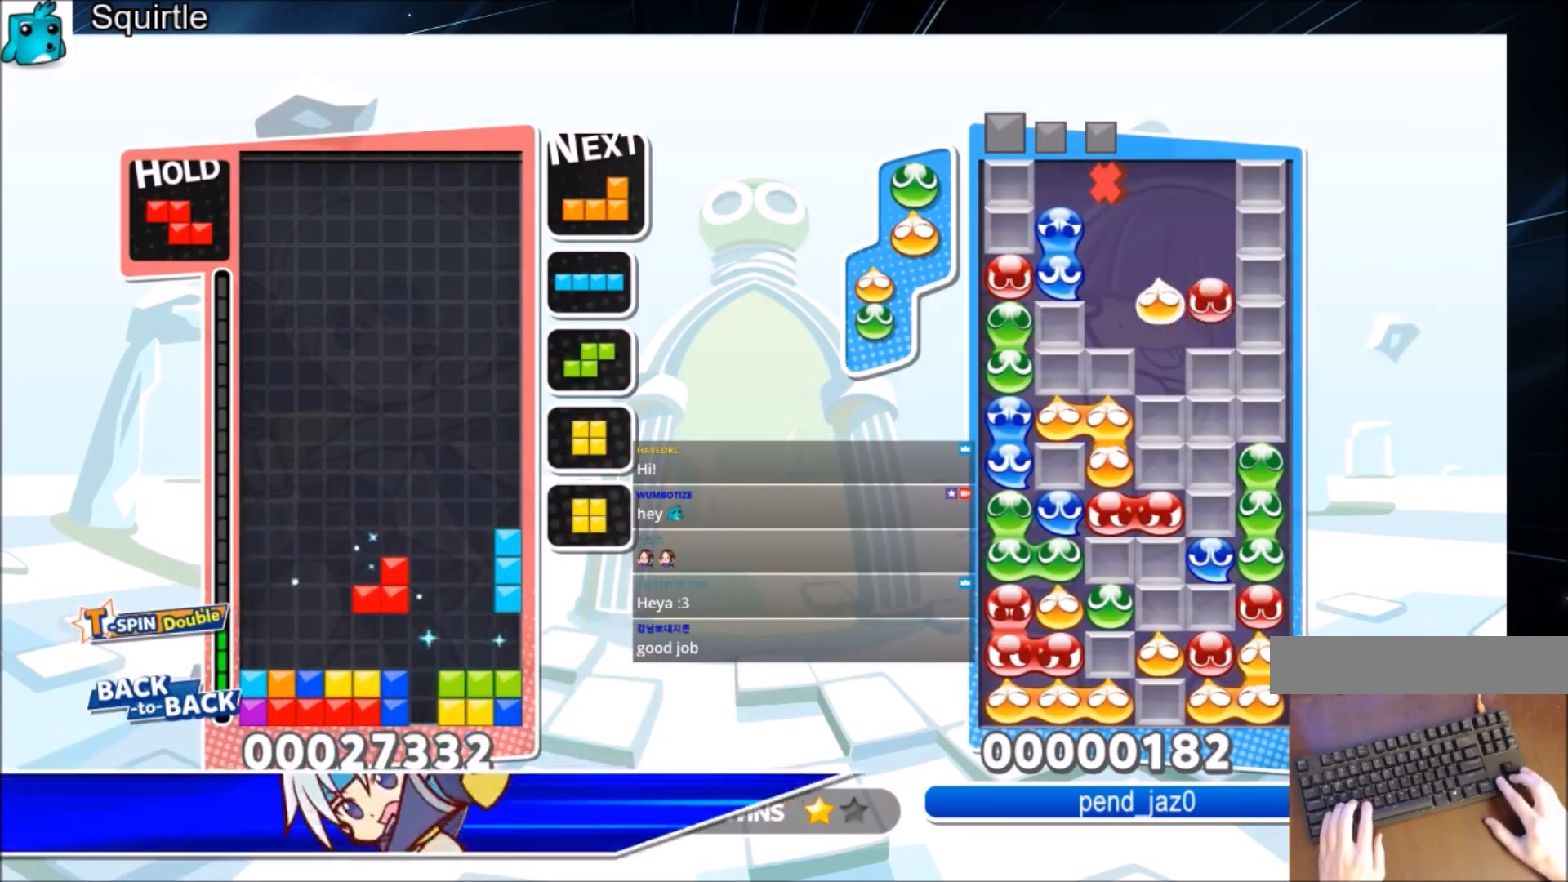
{"keys": ["left"], "events": [[200, "x", "down"], [334, "down", "down"], [400, "x", "up"], [501, "down", "up"]]}
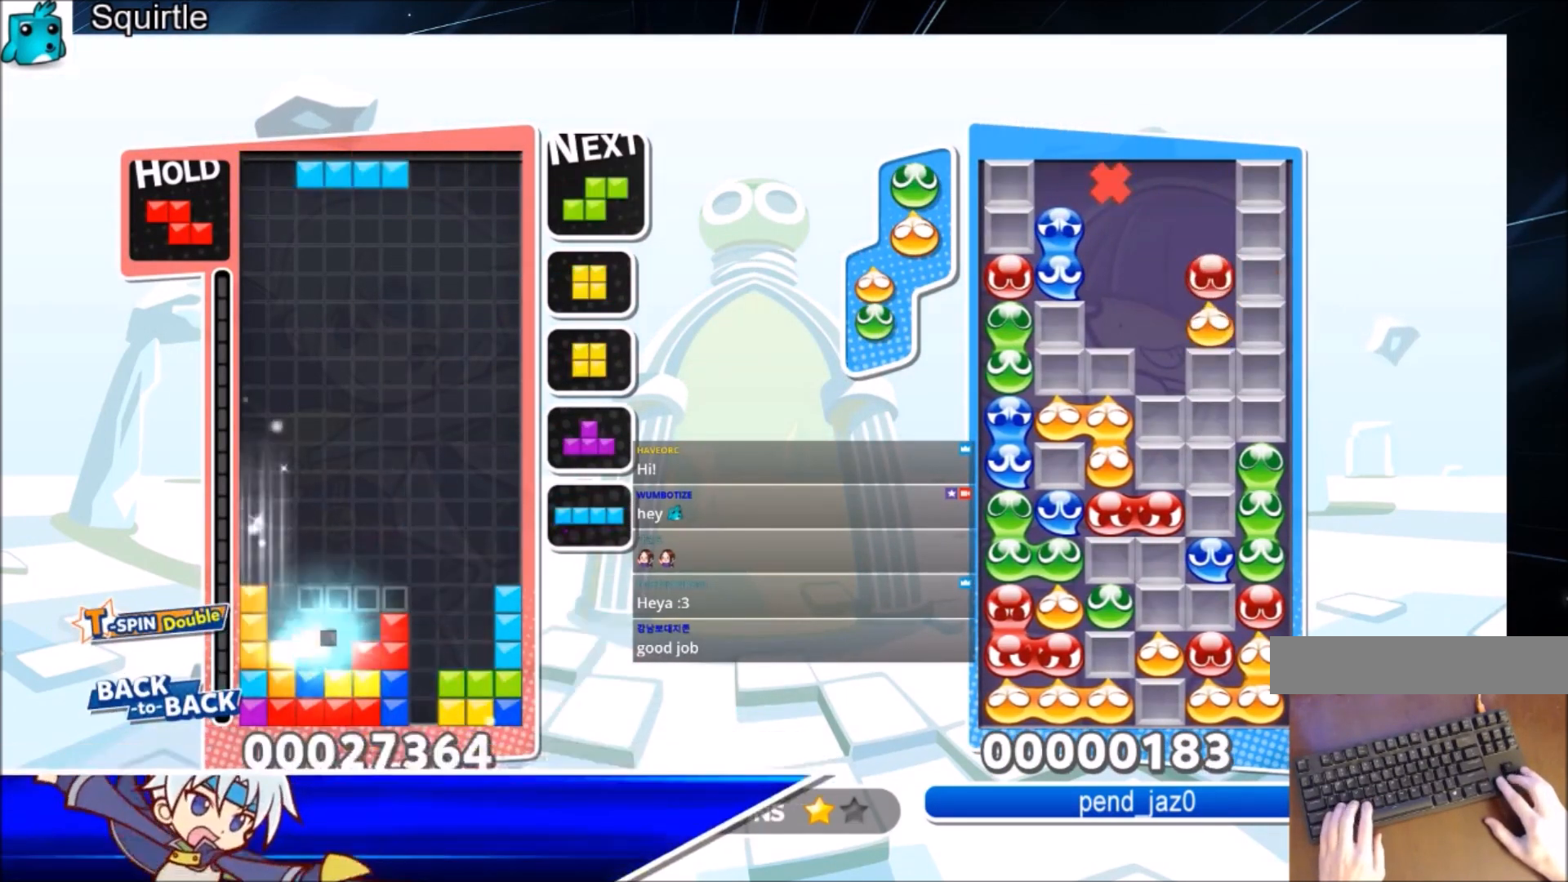
{"keys": [], "events": [[66, "c", "down"], [266, "c", "up"], [266, "right", "down"], [300, "left", "up"], [367, "down", "down"], [367, "right", "up"], [467, "down", "up"]]}
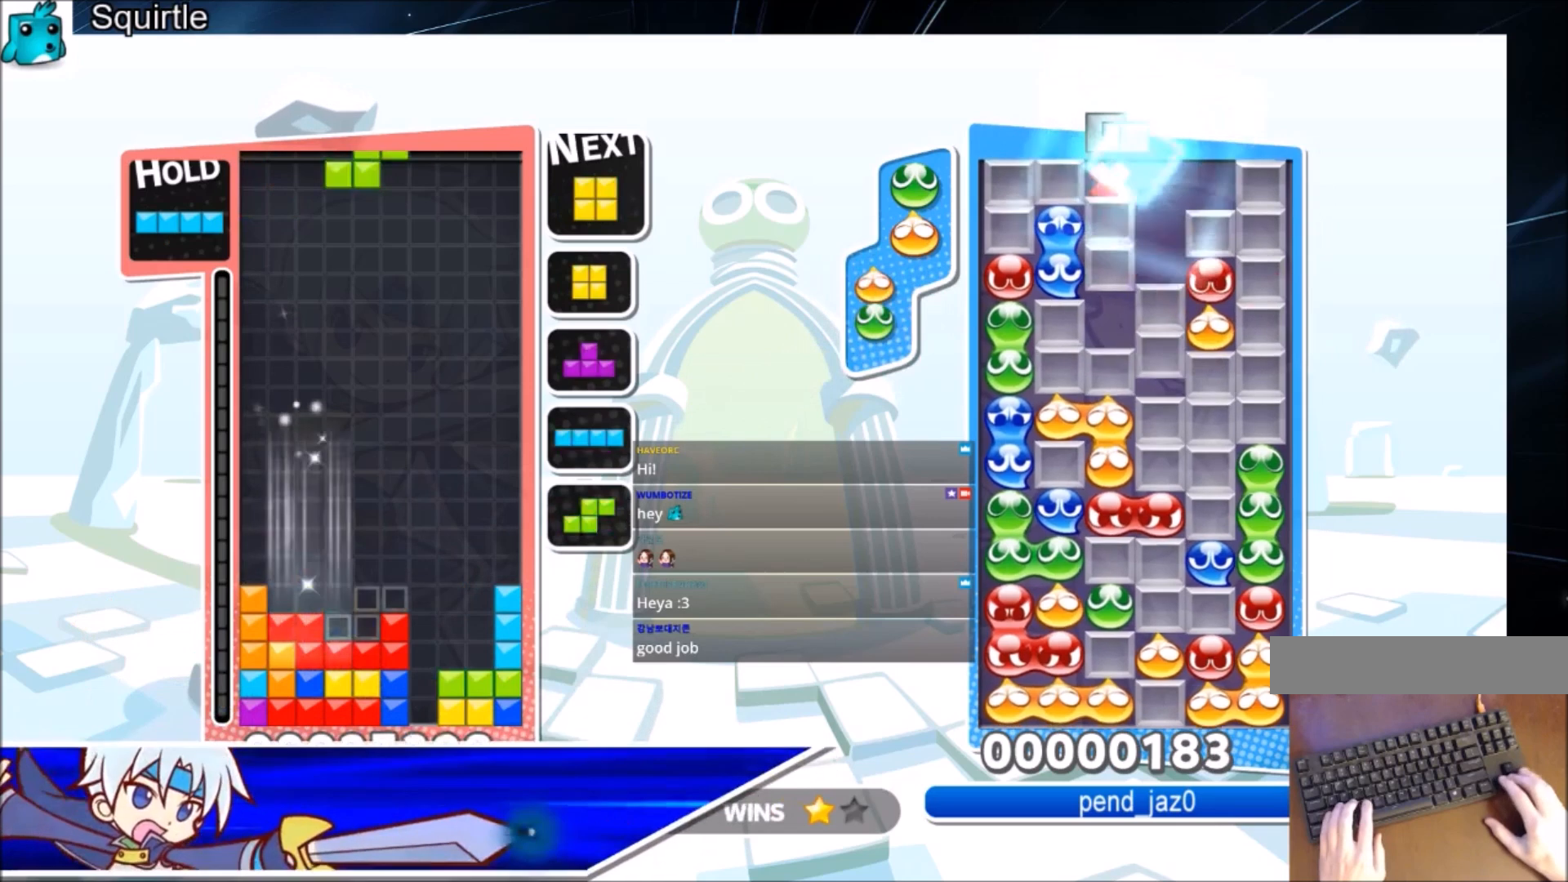
{"keys": ["down", "left"], "events": [[67, "down", "down"], [100, "down", "up"], [100, "right", "down"], [434, "left", "down"], [434, "right", "up"], [467, "down", "down"]]}
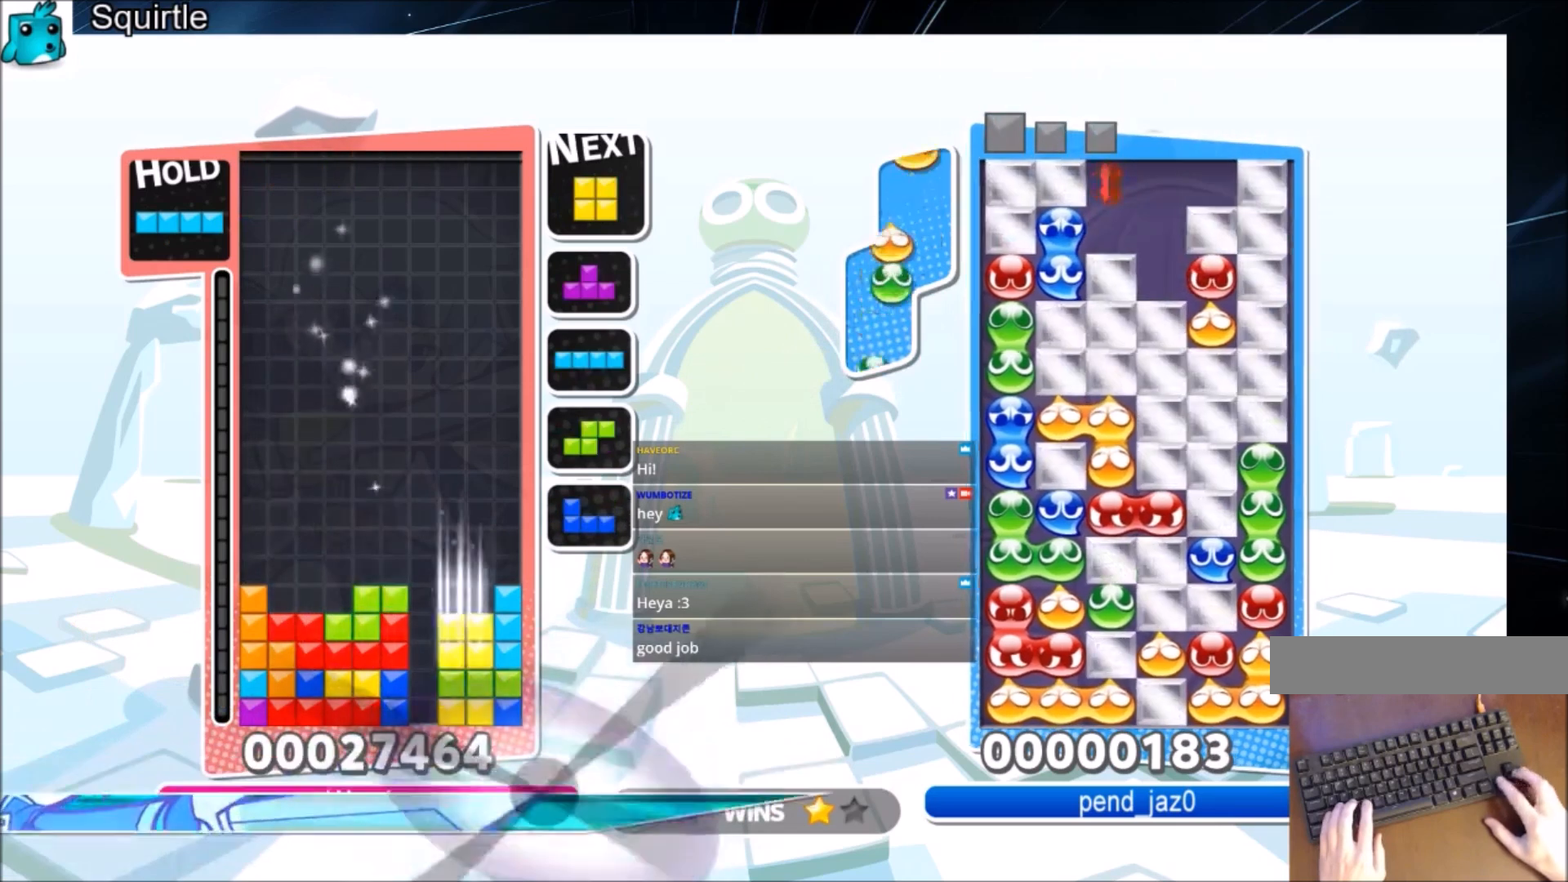
{"keys": [], "events": [[33, "left", "up"], [100, "down", "up"], [200, "c", "down"], [267, "right", "down"], [300, "x", "down"], [333, "down", "down"], [400, "c", "up"], [400, "right", "up"], [433, "down", "up"], [433, "x", "up"]]}